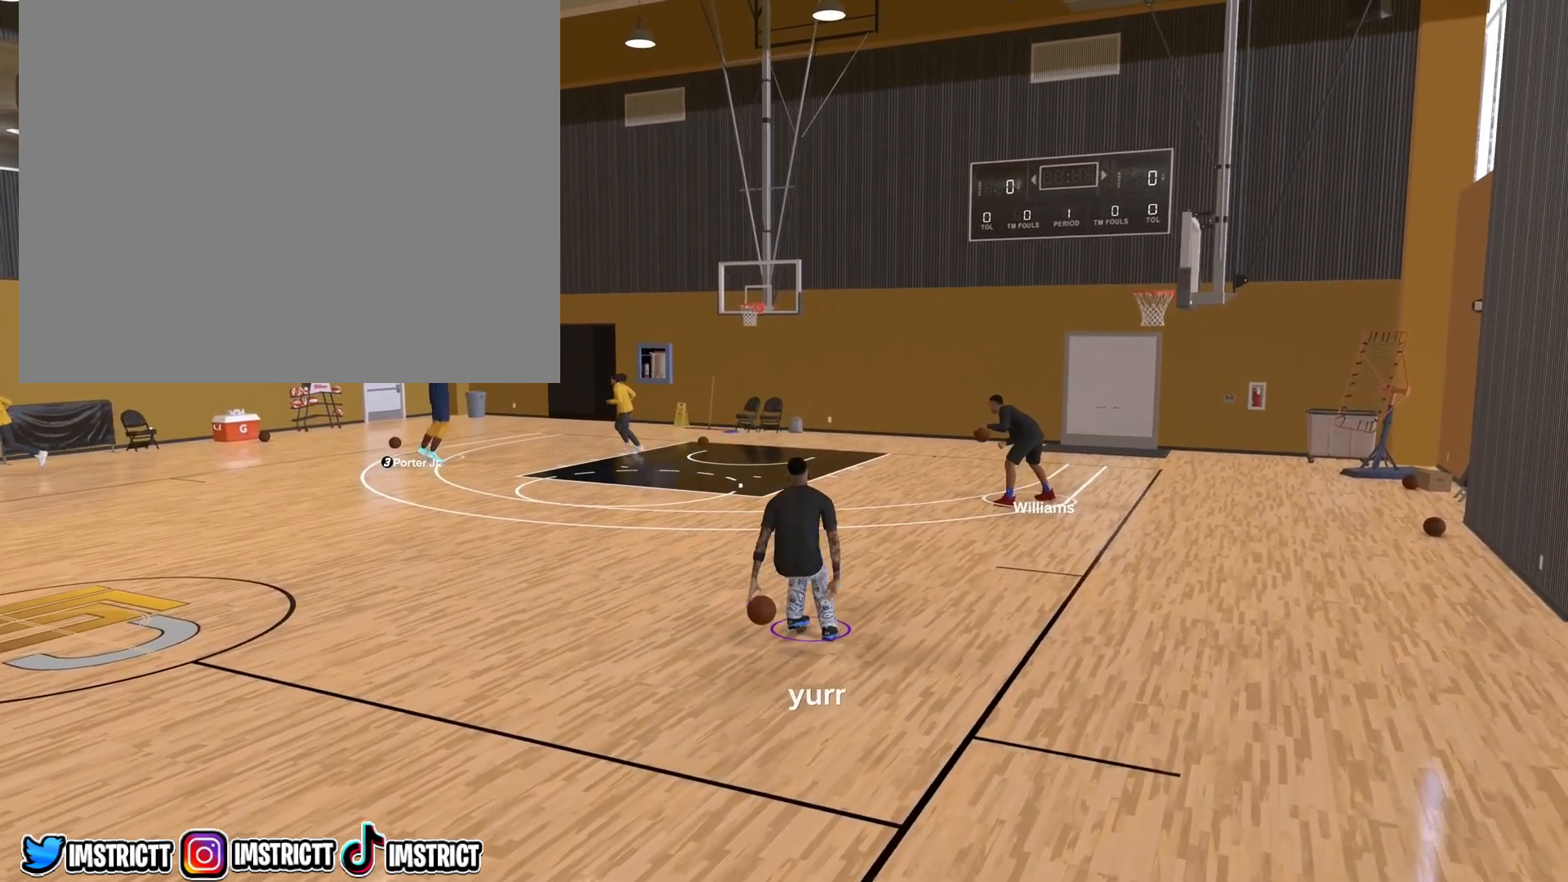
Gameplay with a controller (PlayStation layout); each line is a JSON object with the inputs held at the frame after it. "events" lists button and stick changes between this image and that frame as [ms after this image, input, new state], when the widget could be followed in between.
{"buttons": ["R2"], "left_stick": "center", "right_stick": "center", "events": []}
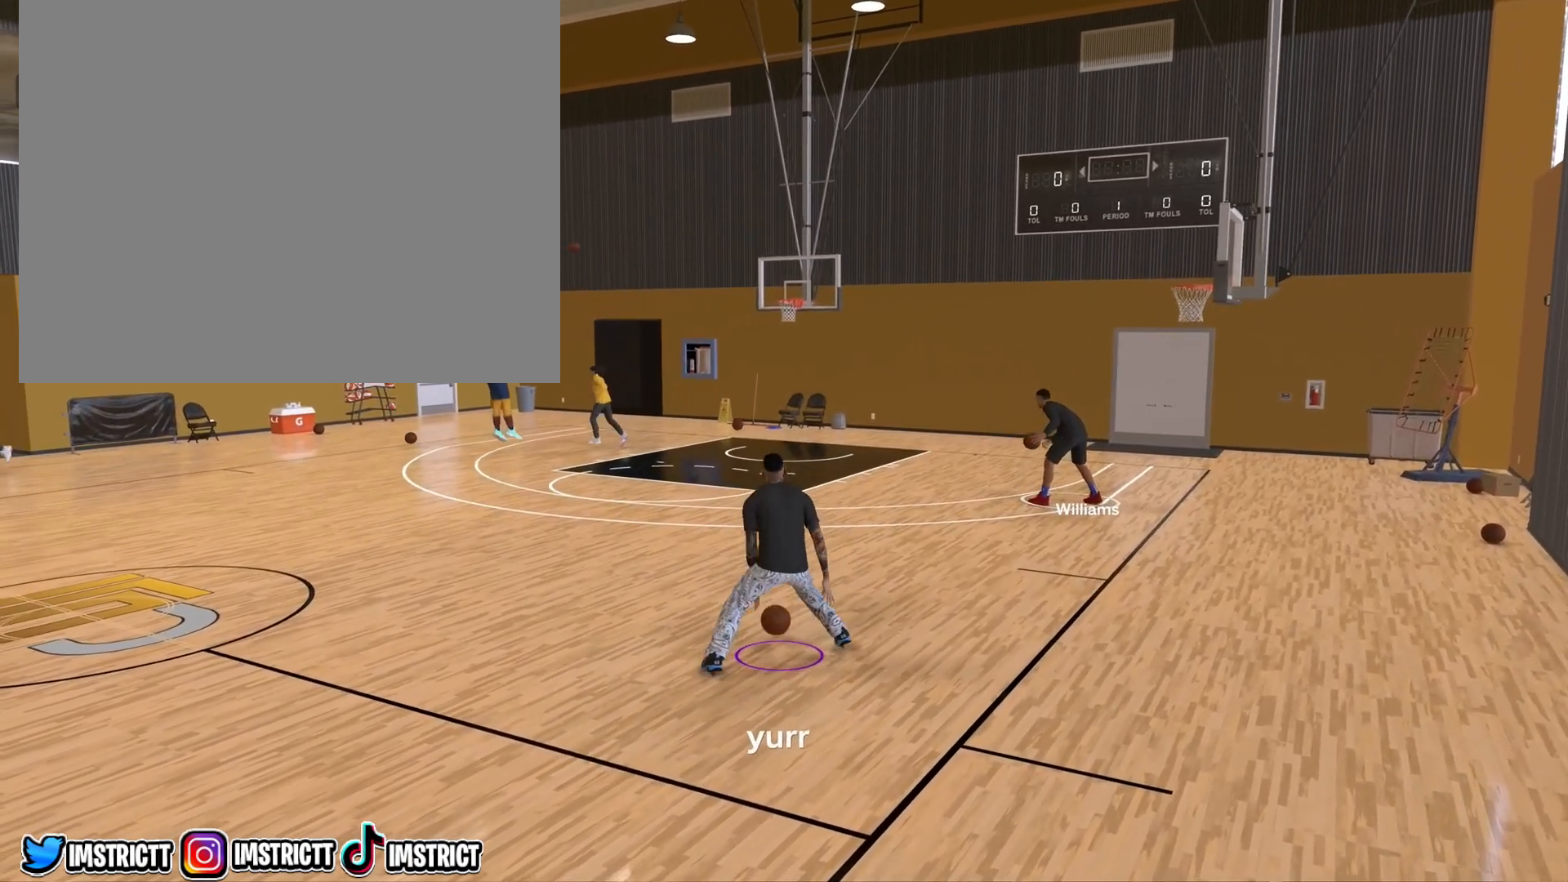
{"buttons": ["R2"], "left_stick": "center", "right_stick": "center", "events": []}
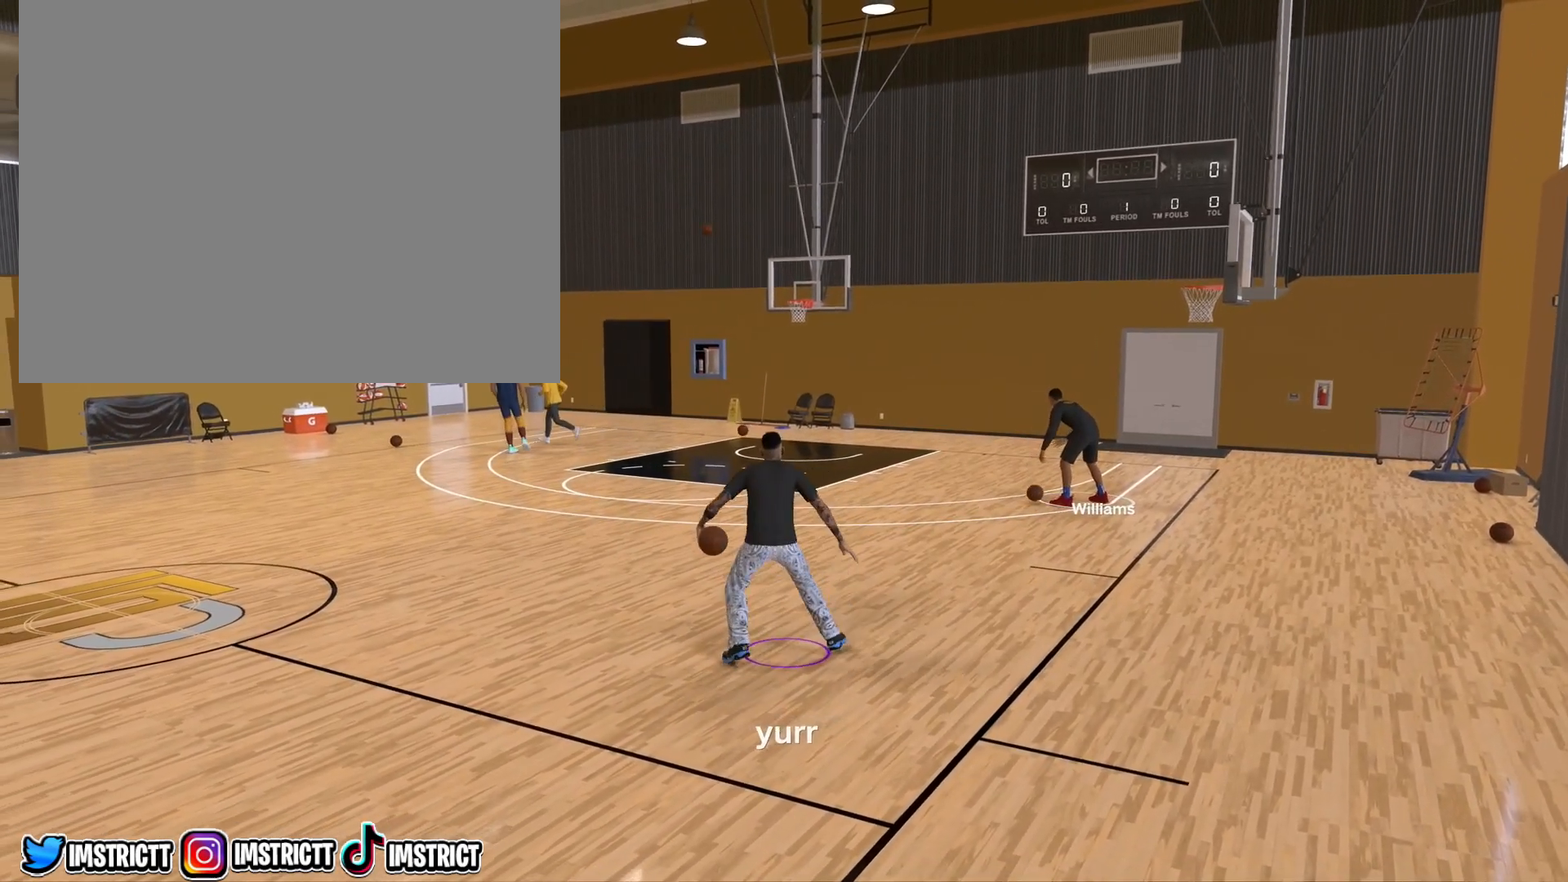
{"buttons": ["R2"], "left_stick": "center", "right_stick": "center", "events": []}
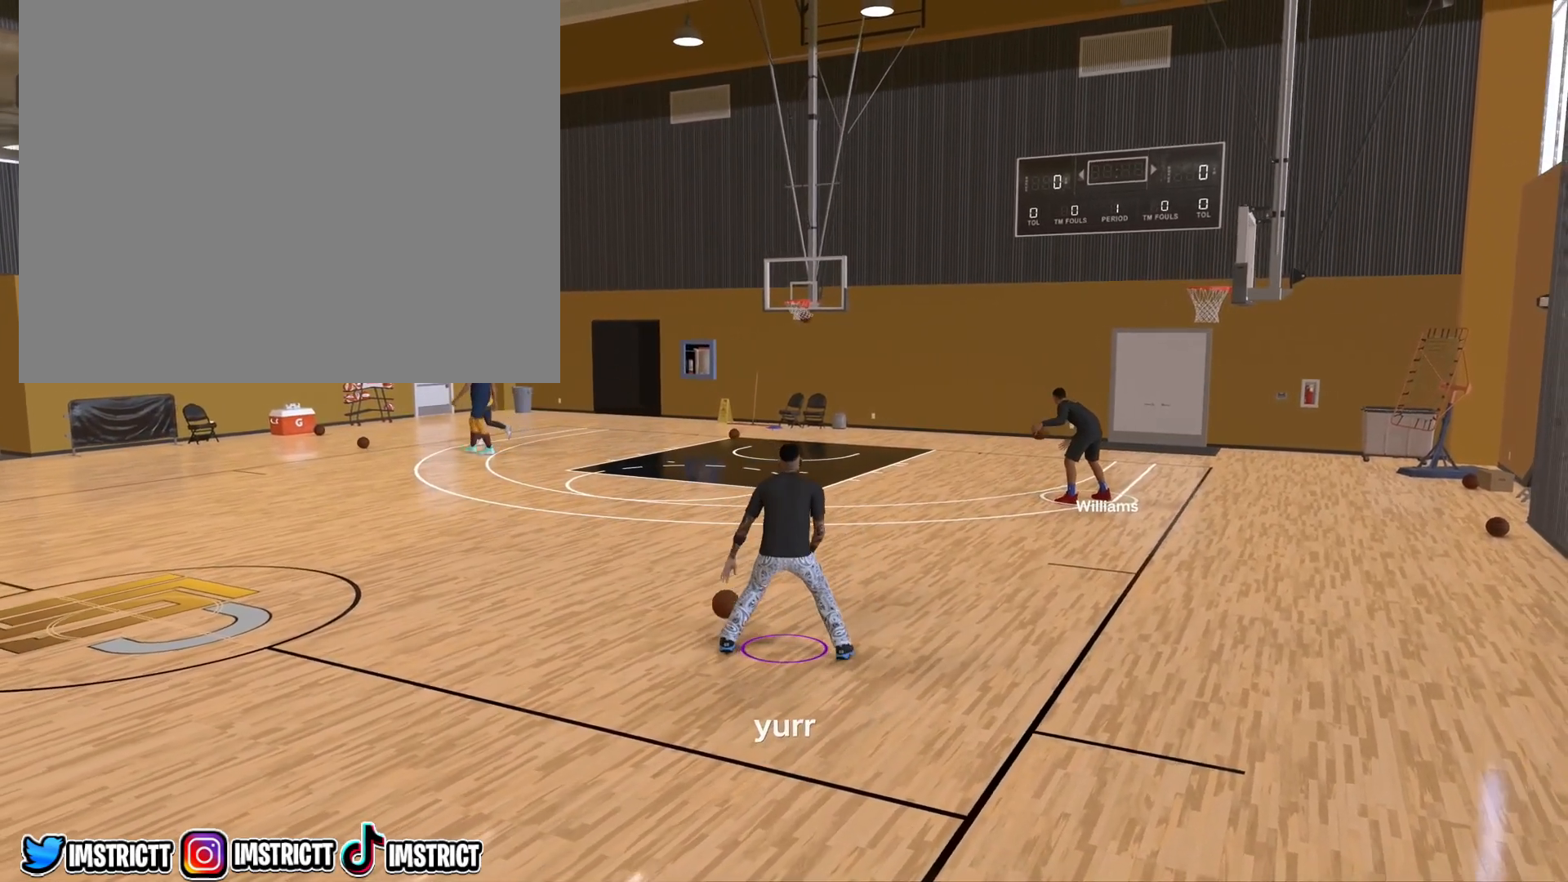
{"buttons": ["R2"], "left_stick": "center", "right_stick": "center", "events": [[350, "right_stick", "up"], [467, "right_stick", "center"]]}
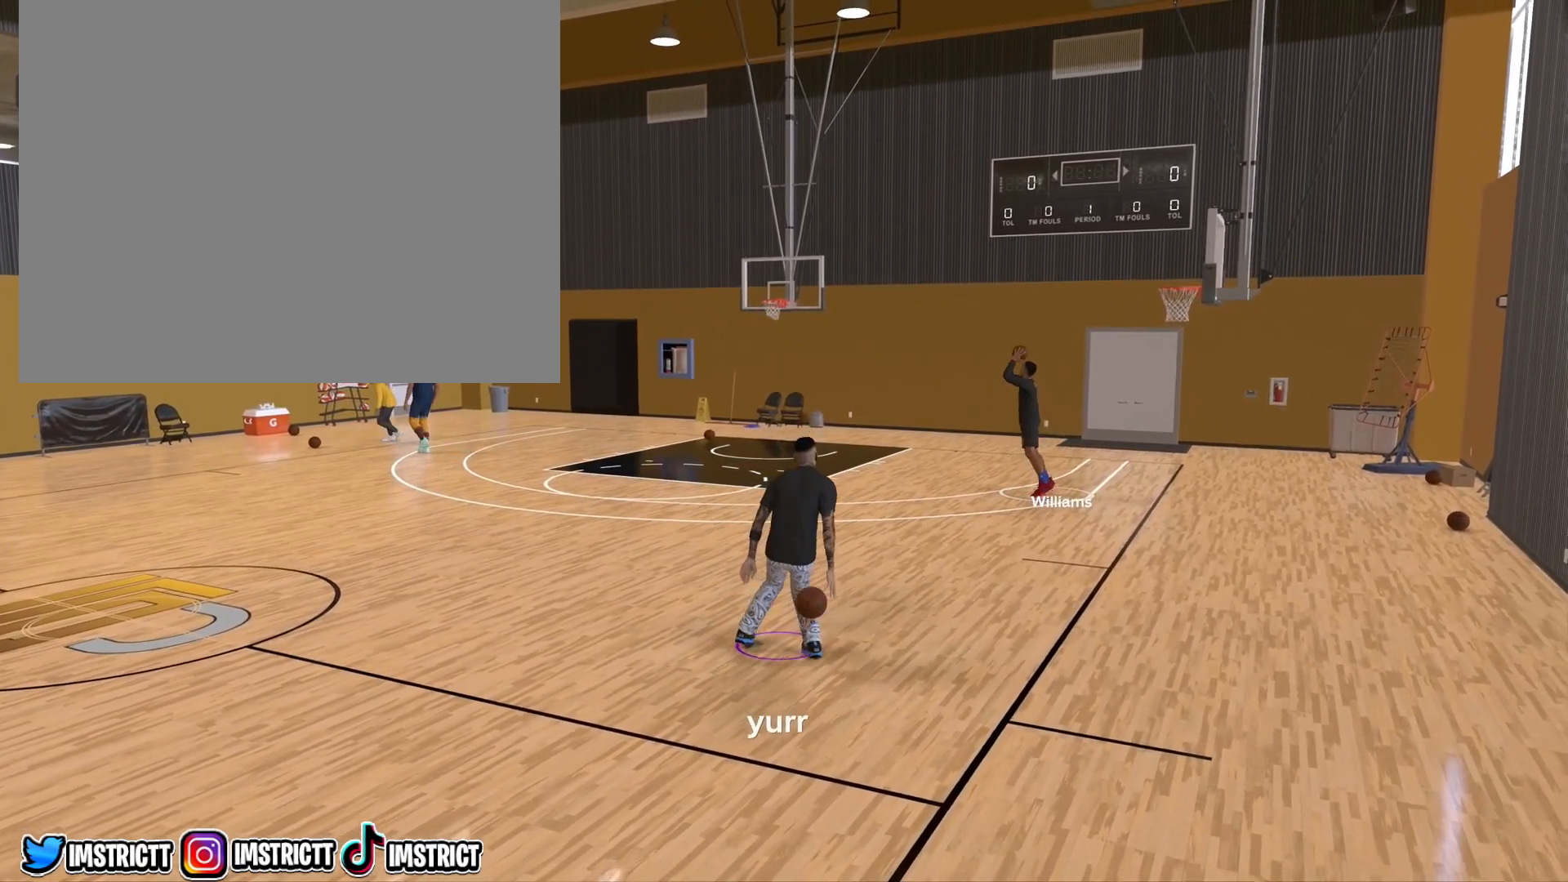
{"buttons": ["R2"], "left_stick": "center", "right_stick": "center", "events": []}
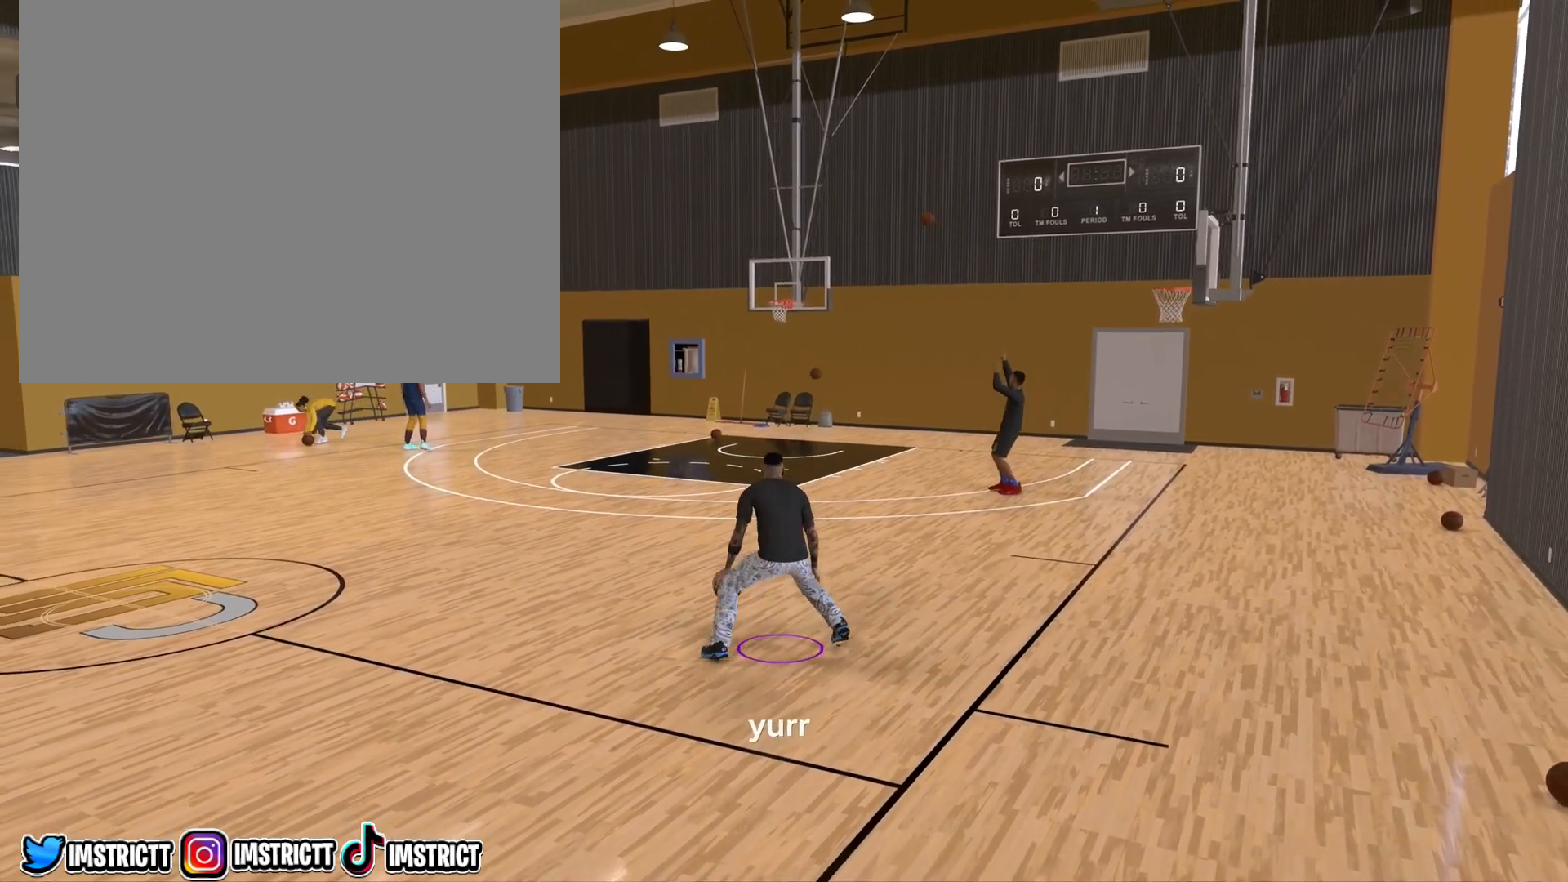
{"buttons": ["R2"], "left_stick": "center", "right_stick": "center", "events": []}
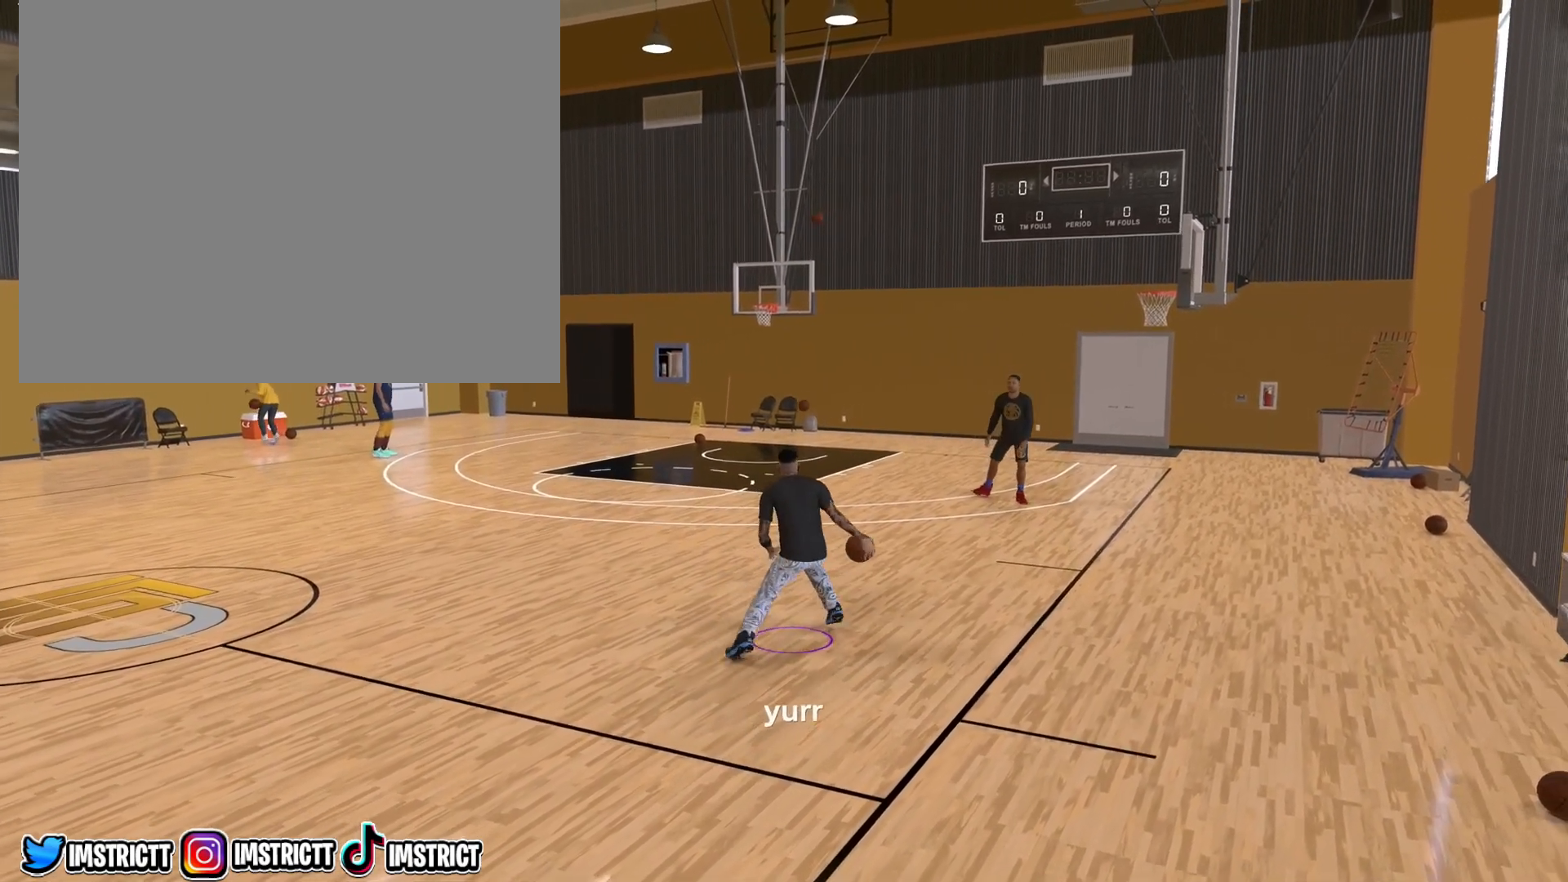
{"buttons": ["R2"], "left_stick": "center", "right_stick": "center", "events": []}
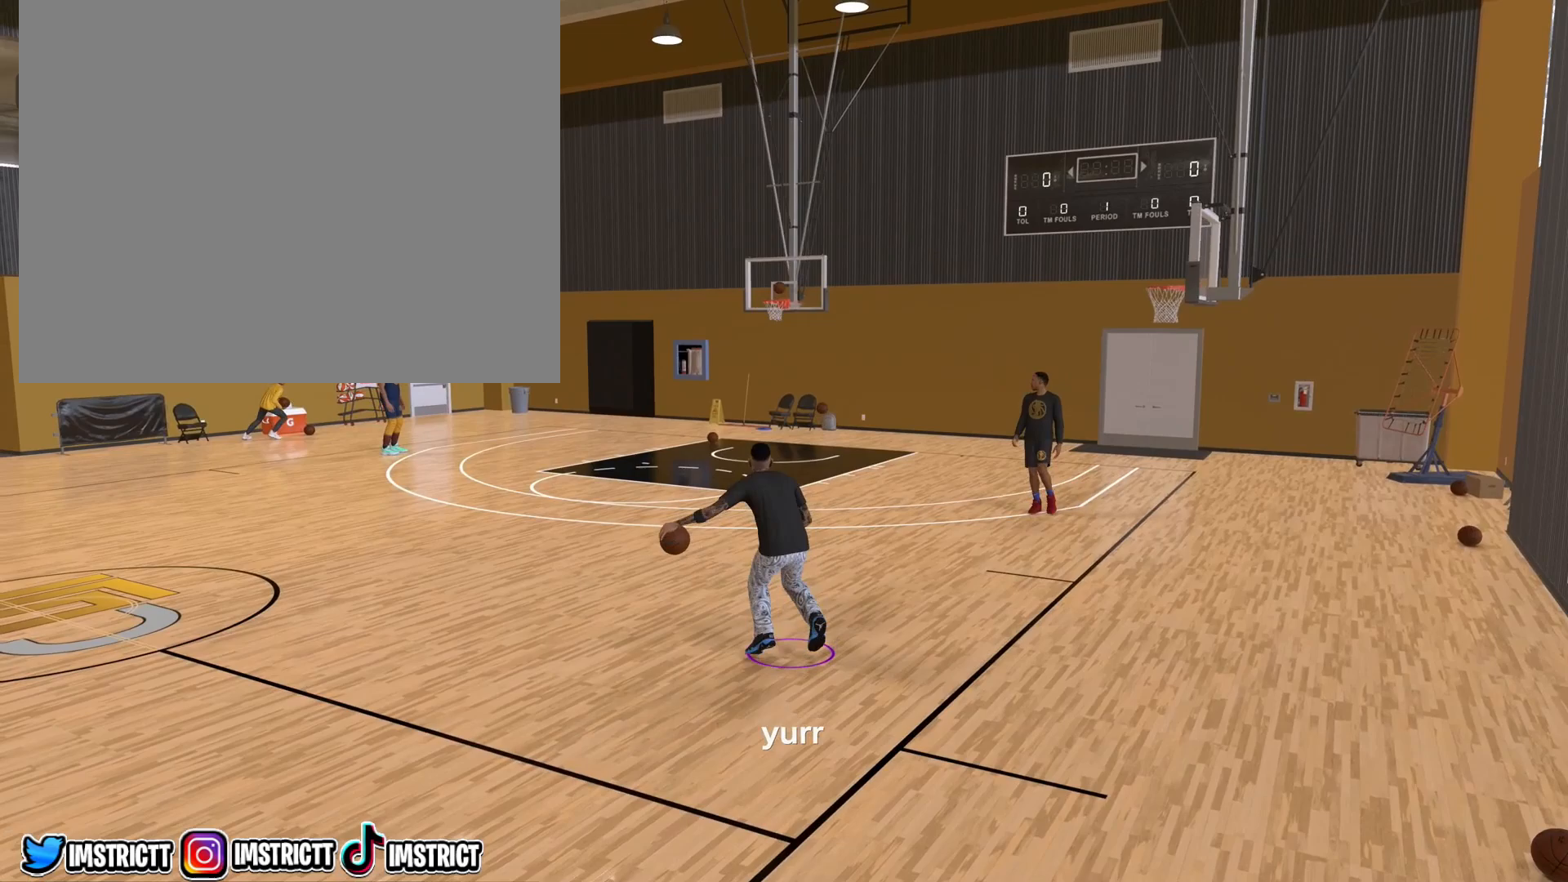
{"buttons": ["R2"], "left_stick": "center", "right_stick": "center", "events": []}
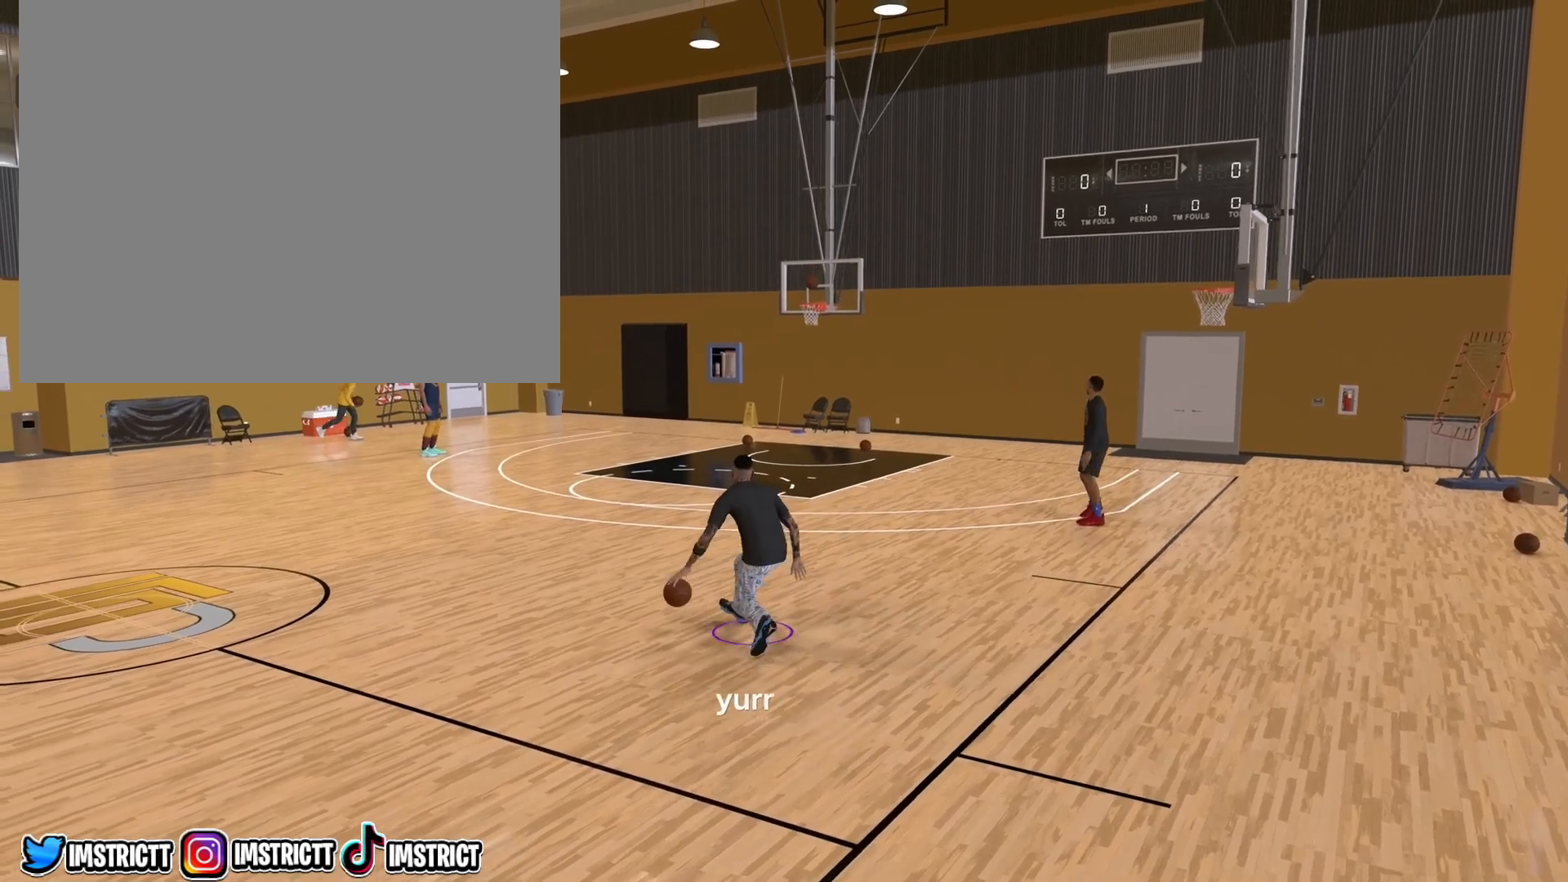
{"buttons": ["R2"], "left_stick": "down", "right_stick": "center", "events": [[483, "left_stick", "down"]]}
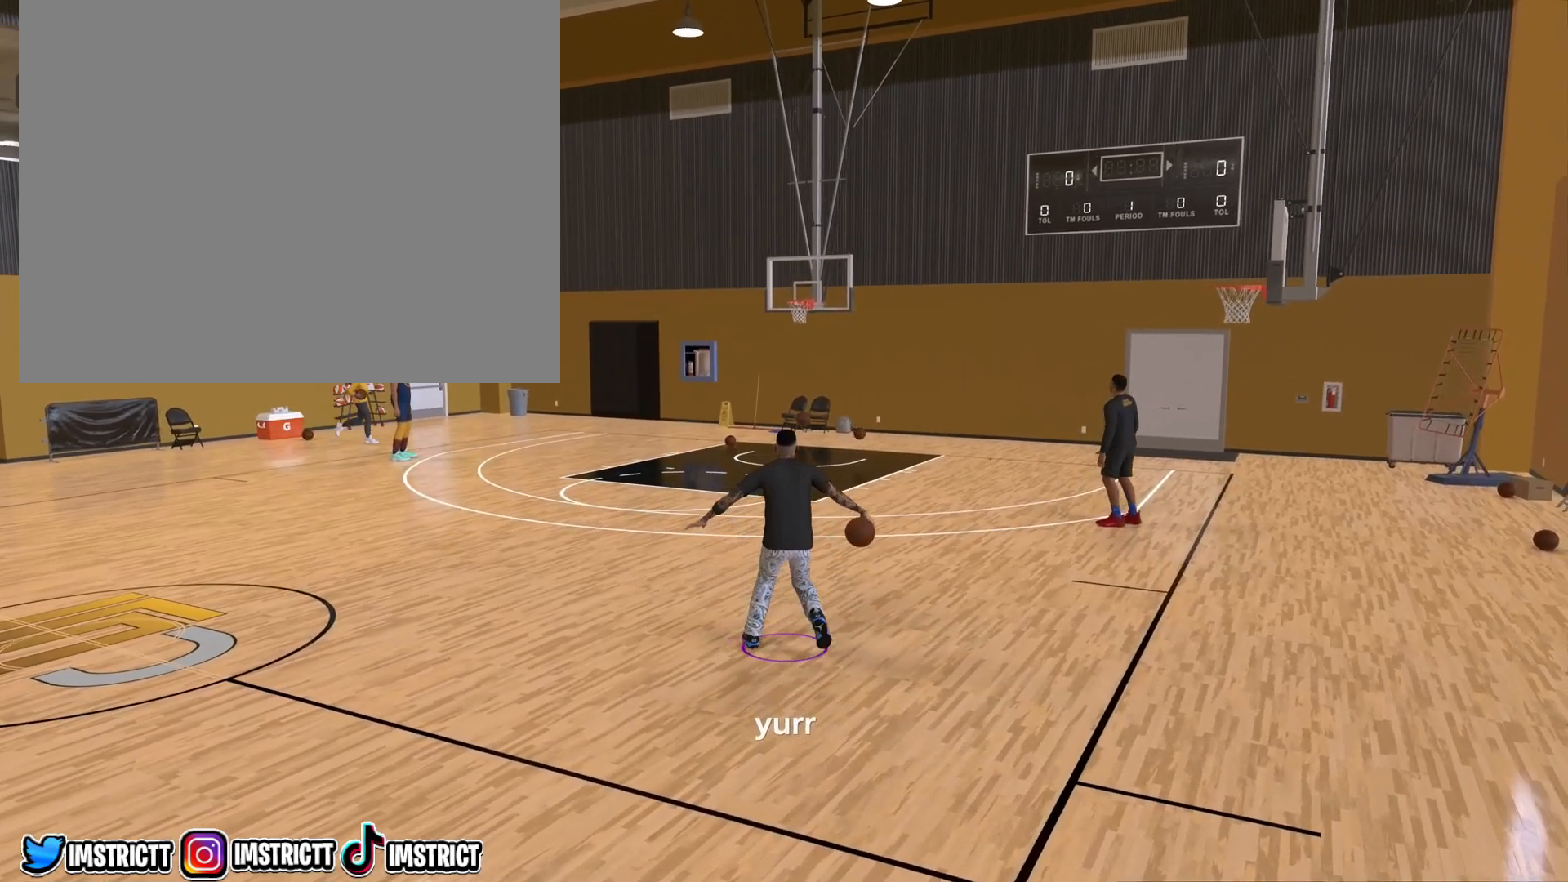
{"buttons": [], "left_stick": "center", "right_stick": "center", "events": [[100, "R2", "up"], [217, "left_stick", "center"]]}
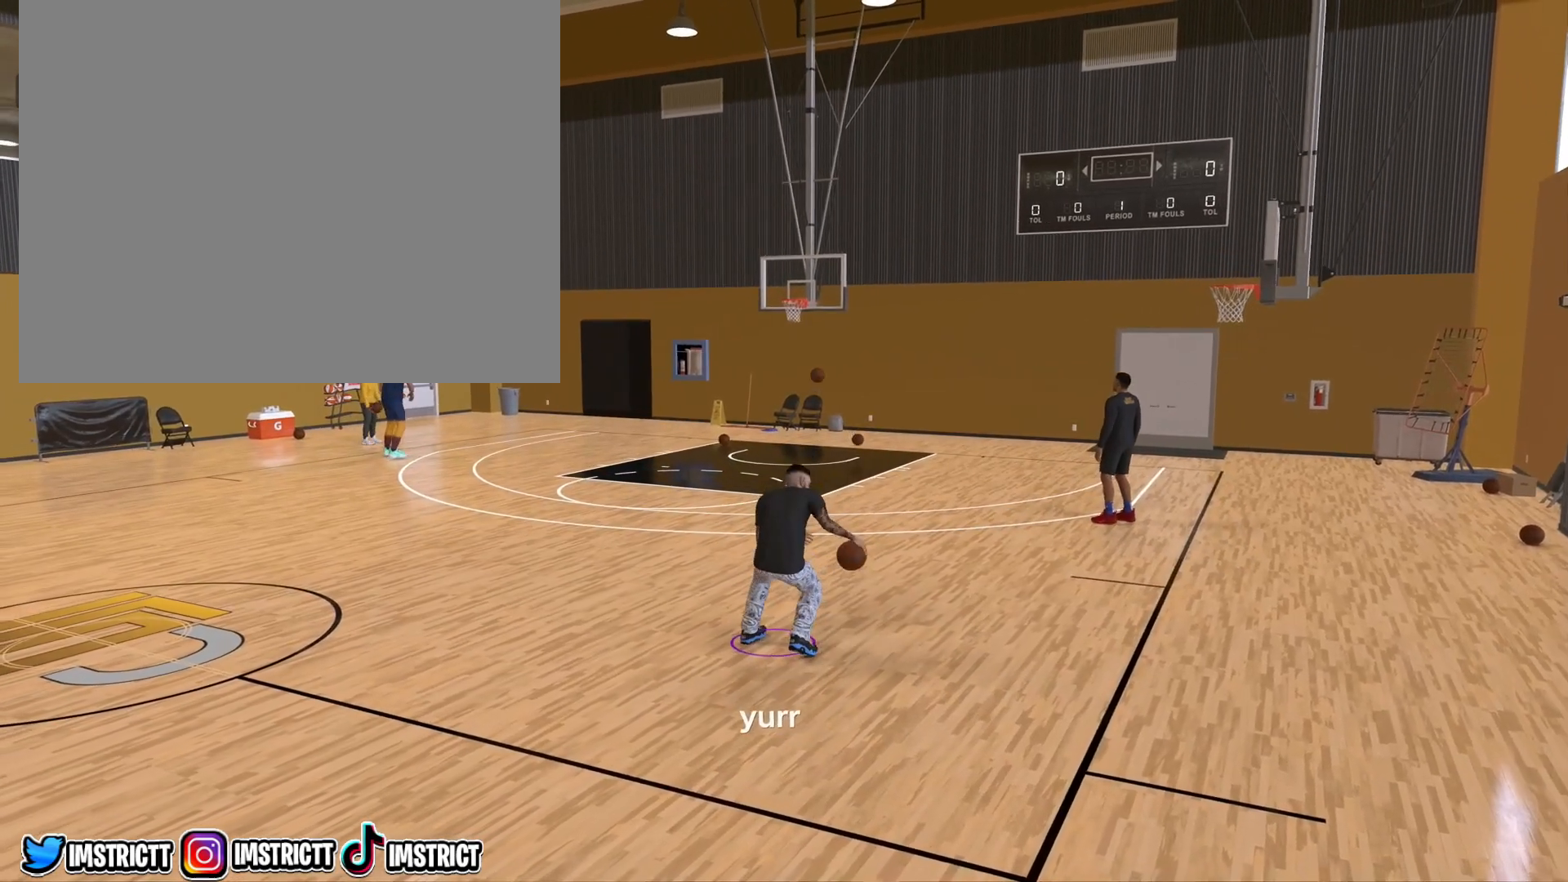
{"buttons": [], "left_stick": "center", "right_stick": "center", "events": [[283, "right_stick", "up"], [383, "right_stick", "center"]]}
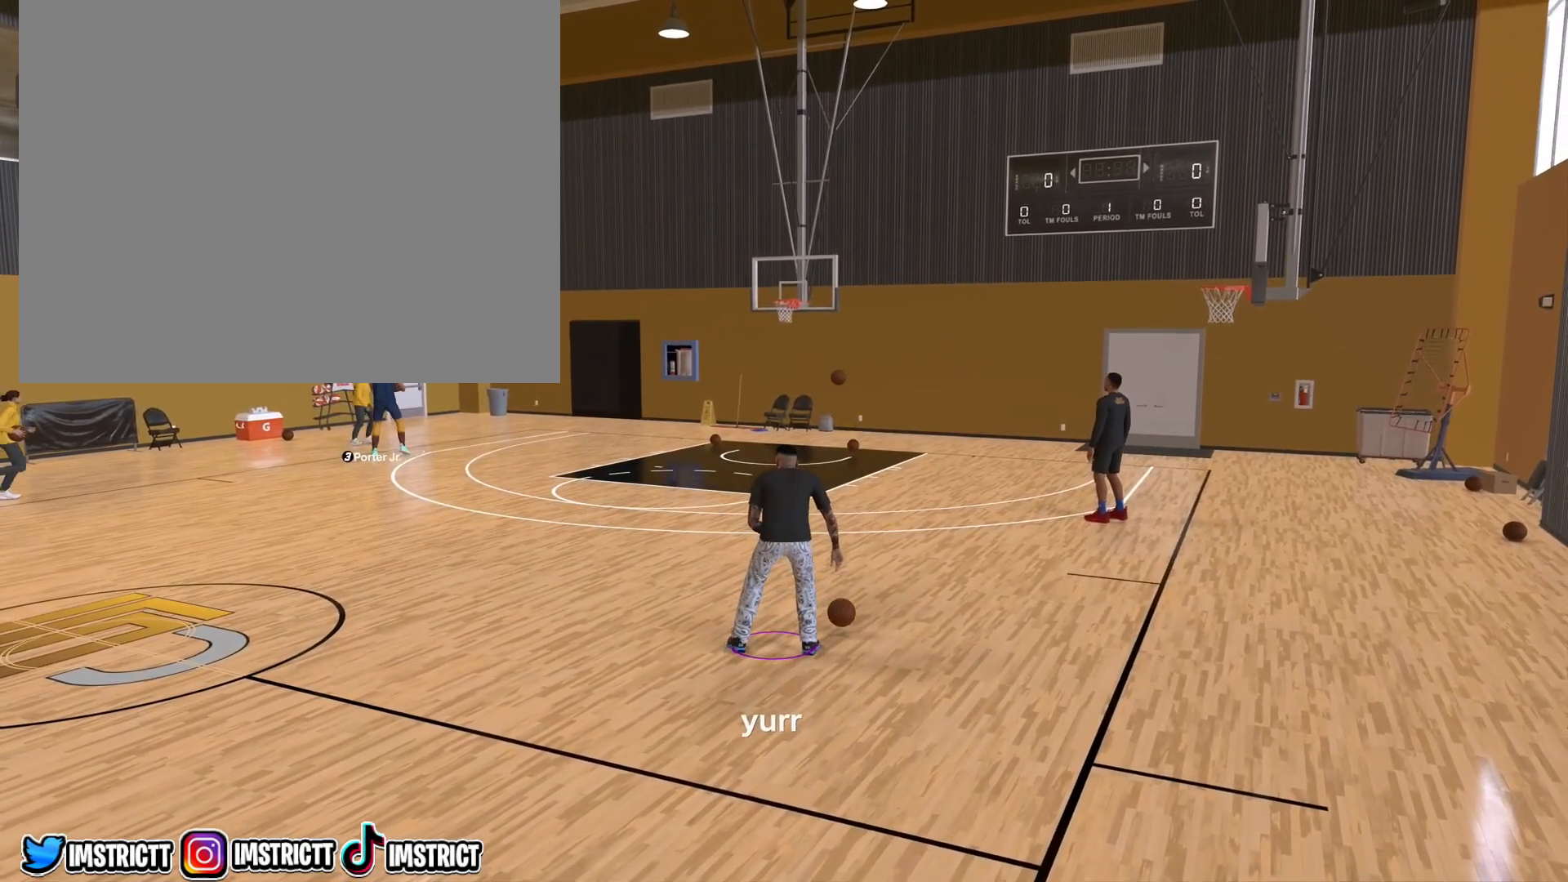
{"buttons": [], "left_stick": "center", "right_stick": "center", "events": []}
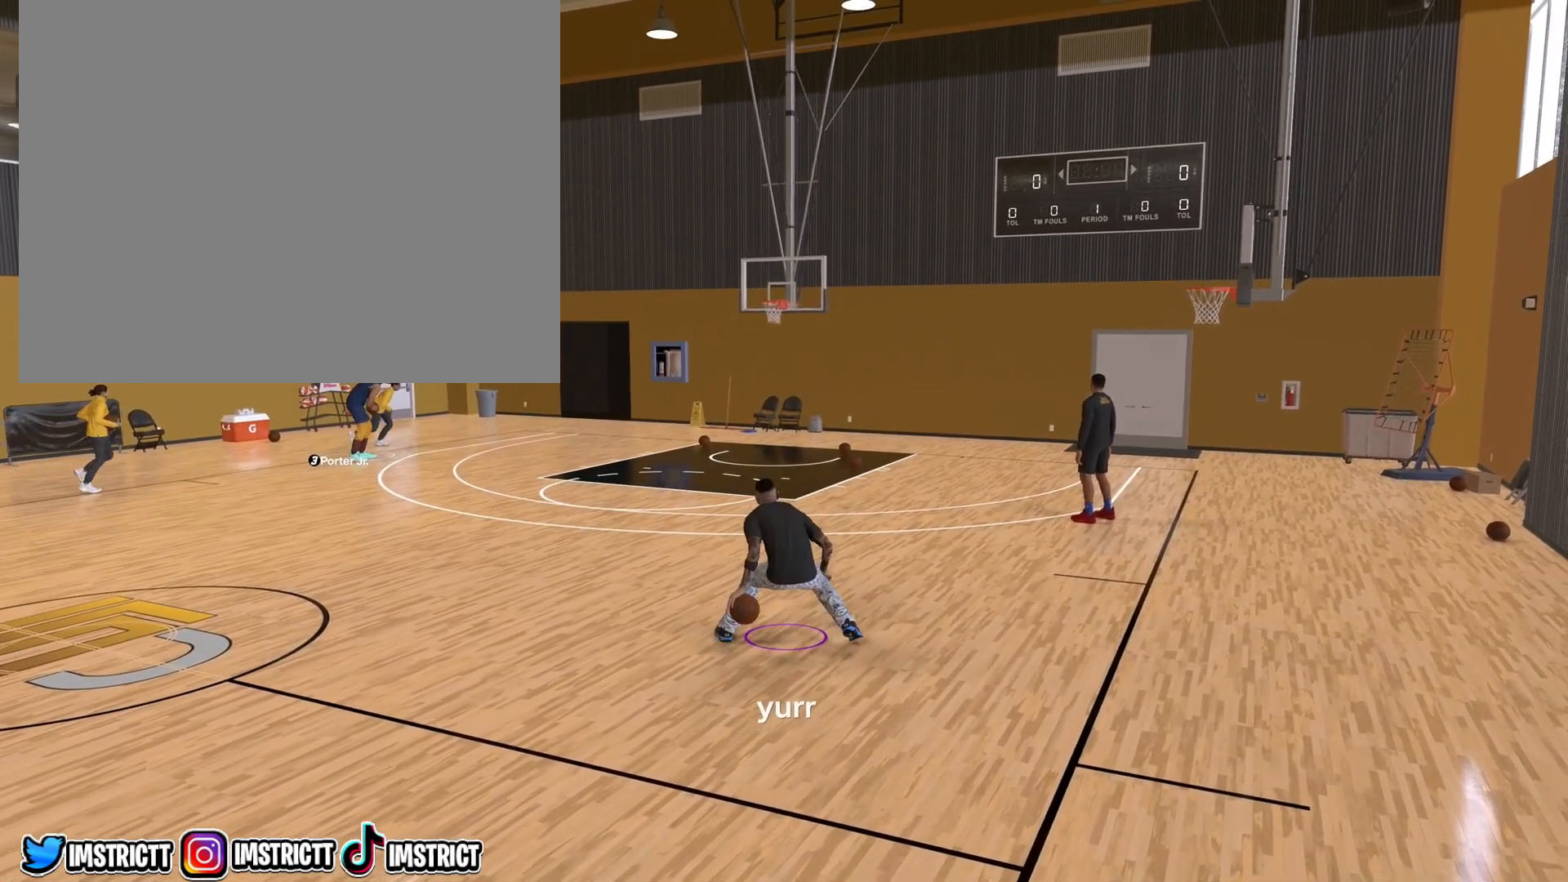
{"buttons": [], "left_stick": "center", "right_stick": "center", "events": []}
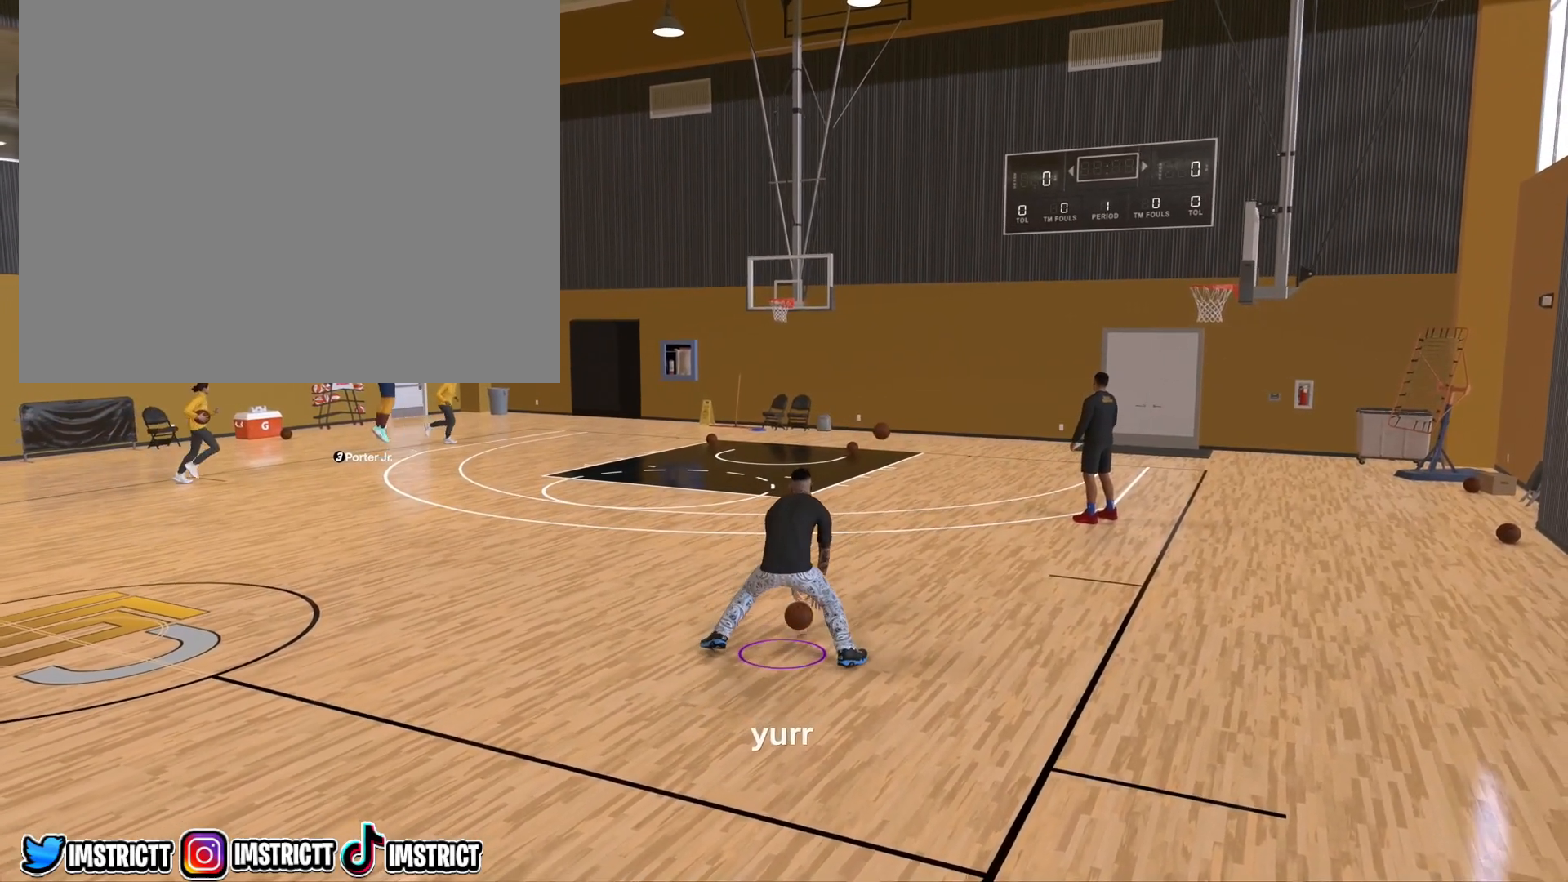
{"buttons": [], "left_stick": "center", "right_stick": "center", "events": []}
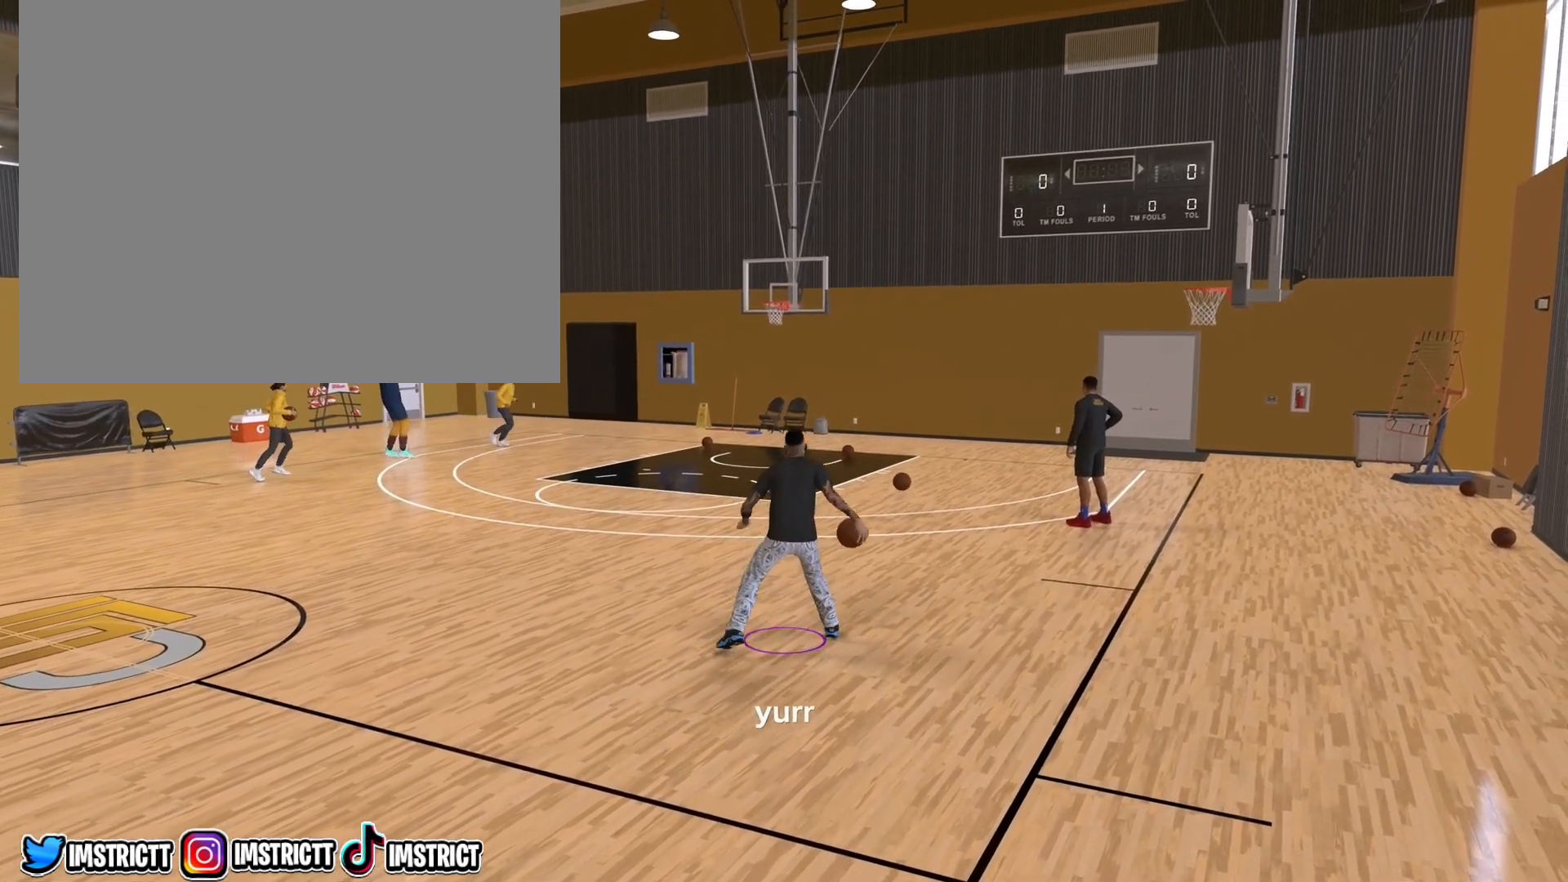
{"buttons": ["R2"], "left_stick": "center", "right_stick": "center", "events": [[383, "R2", "down"]]}
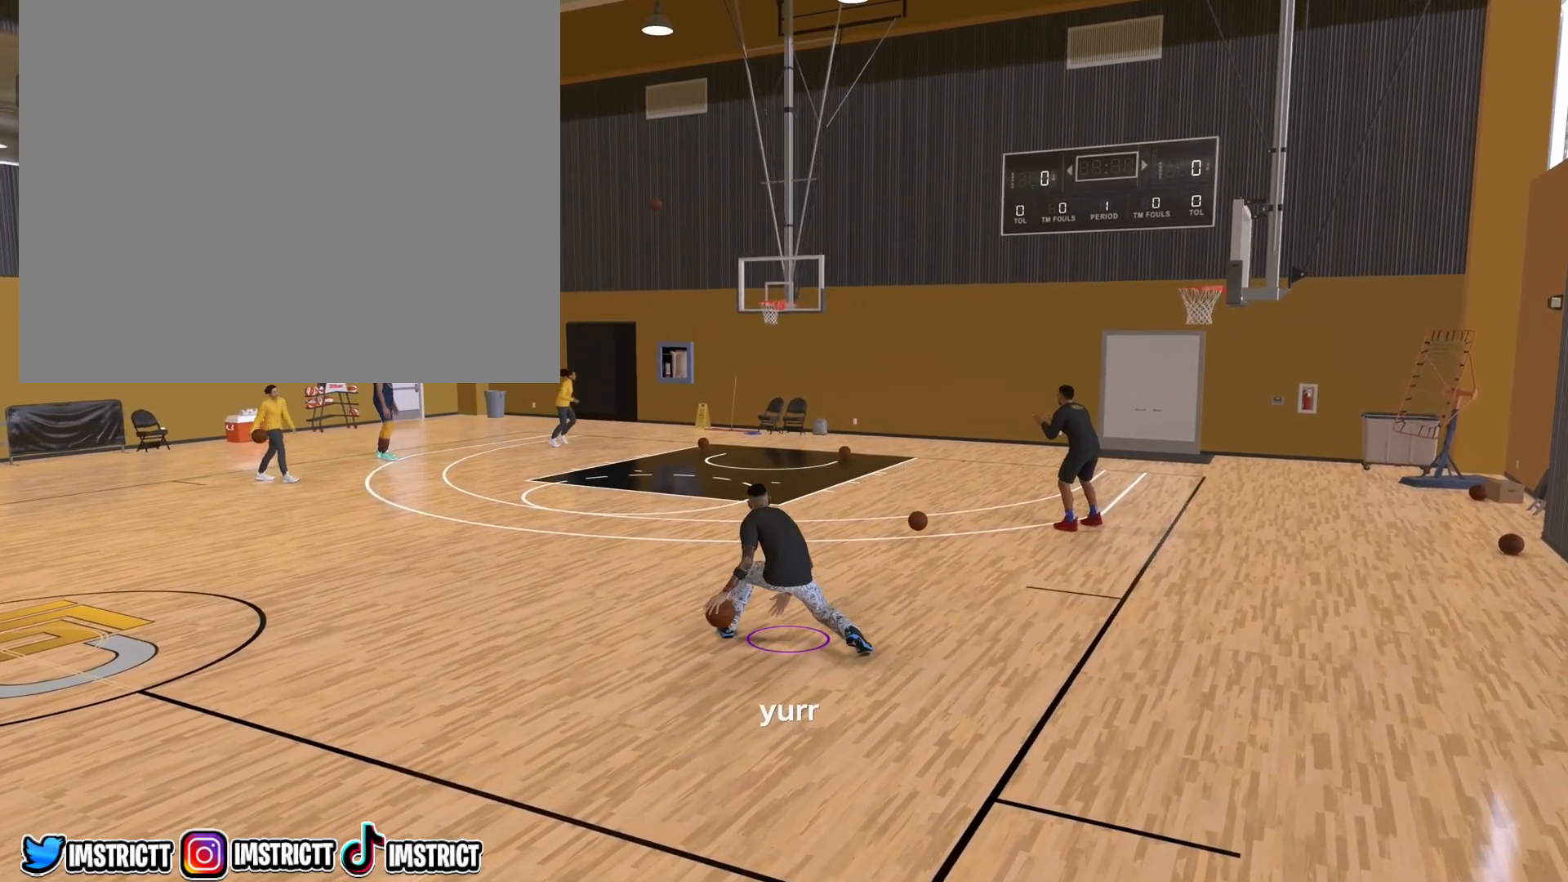
{"buttons": [], "left_stick": "center", "right_stick": "center", "events": [[33, "left_stick", "down"], [100, "R2", "up"], [200, "left_stick", "center"]]}
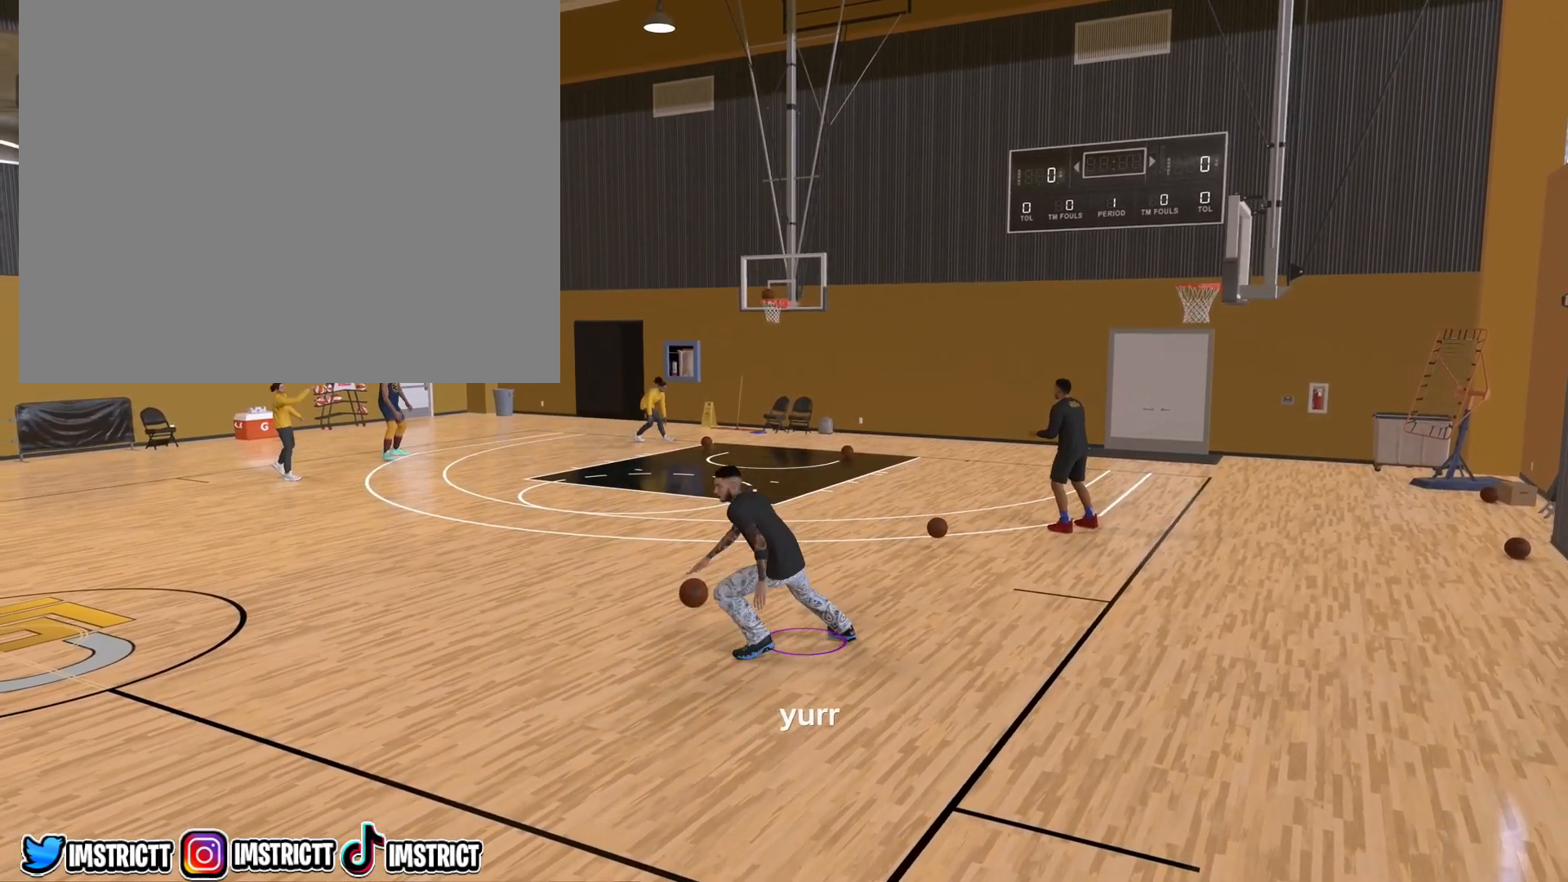
{"buttons": ["R2"], "left_stick": "center", "right_stick": "up", "events": [[17, "R2", "down"], [200, "R2", "up"], [400, "R2", "down"], [483, "right_stick", "up"]]}
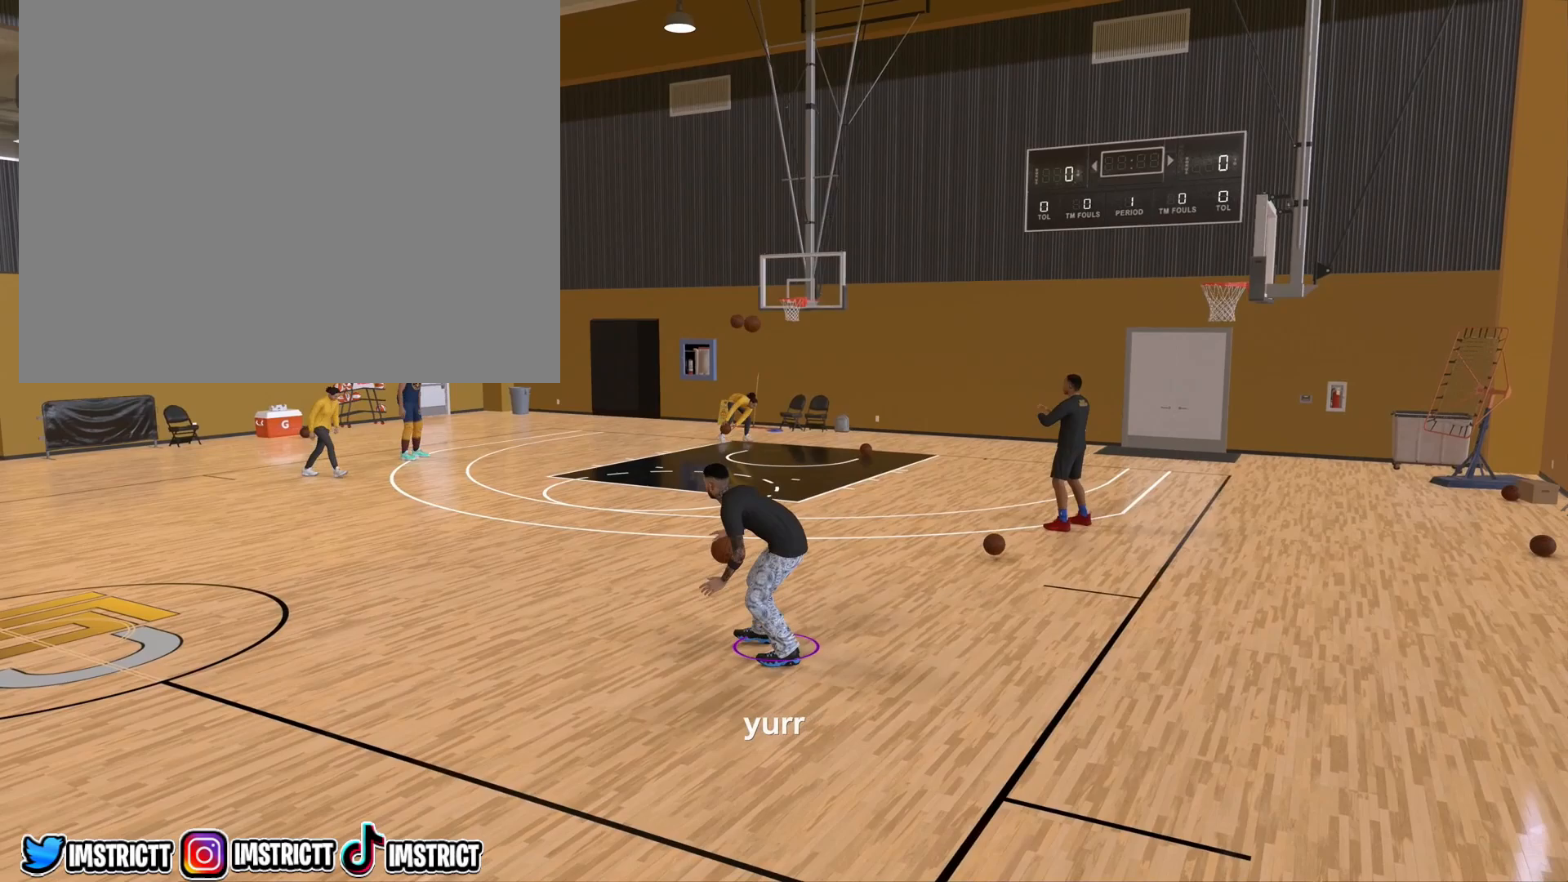
{"buttons": ["R2"], "left_stick": "center", "right_stick": "center", "events": [[150, "right_stick", "center"]]}
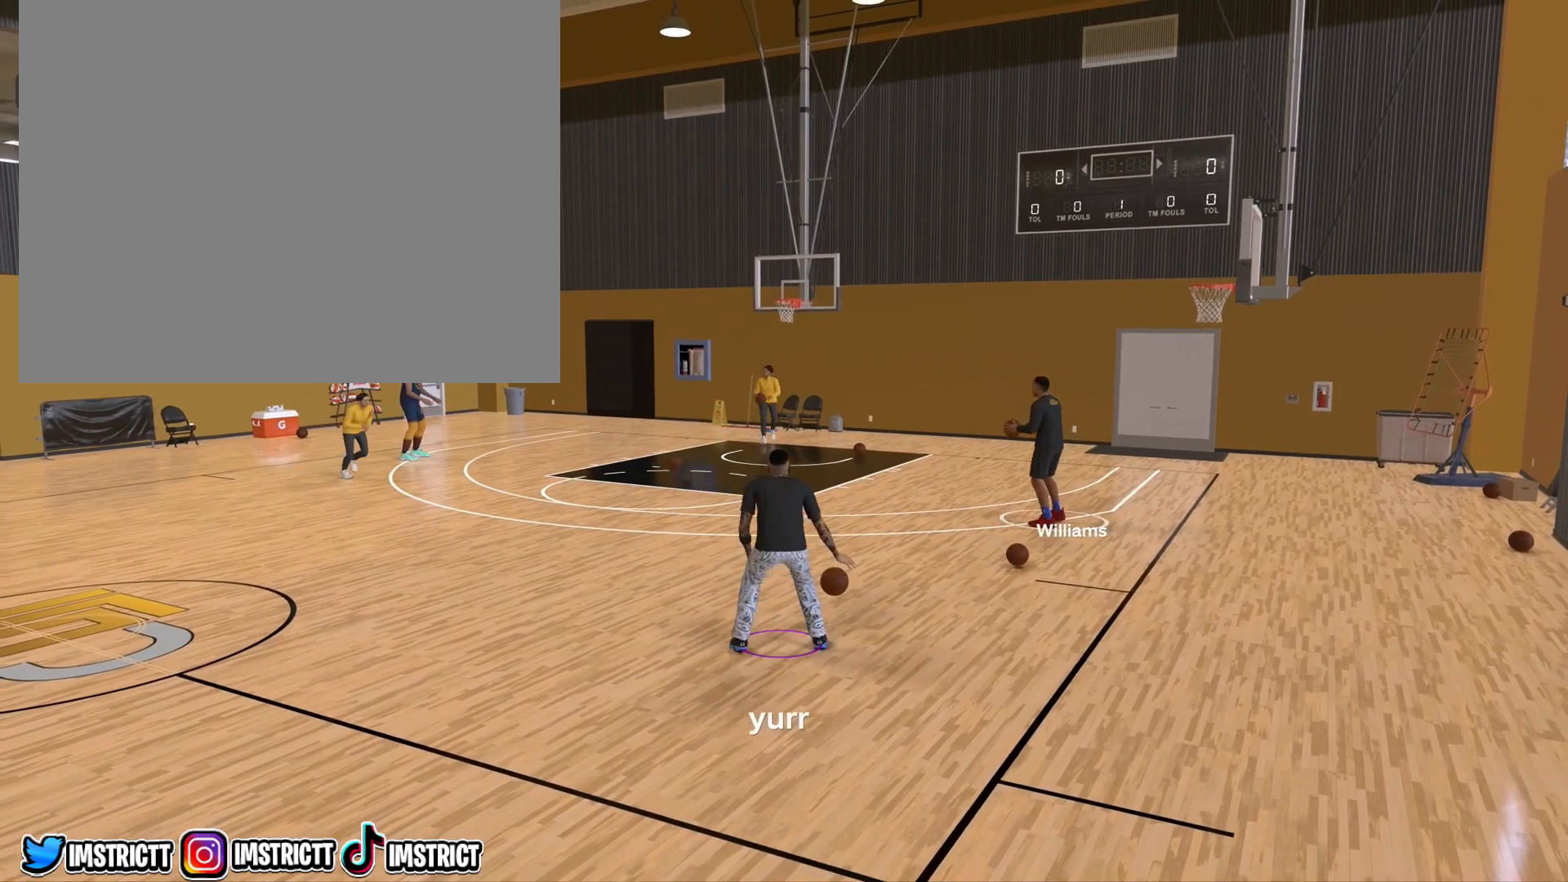
{"buttons": ["R2"], "left_stick": "center", "right_stick": "center", "events": []}
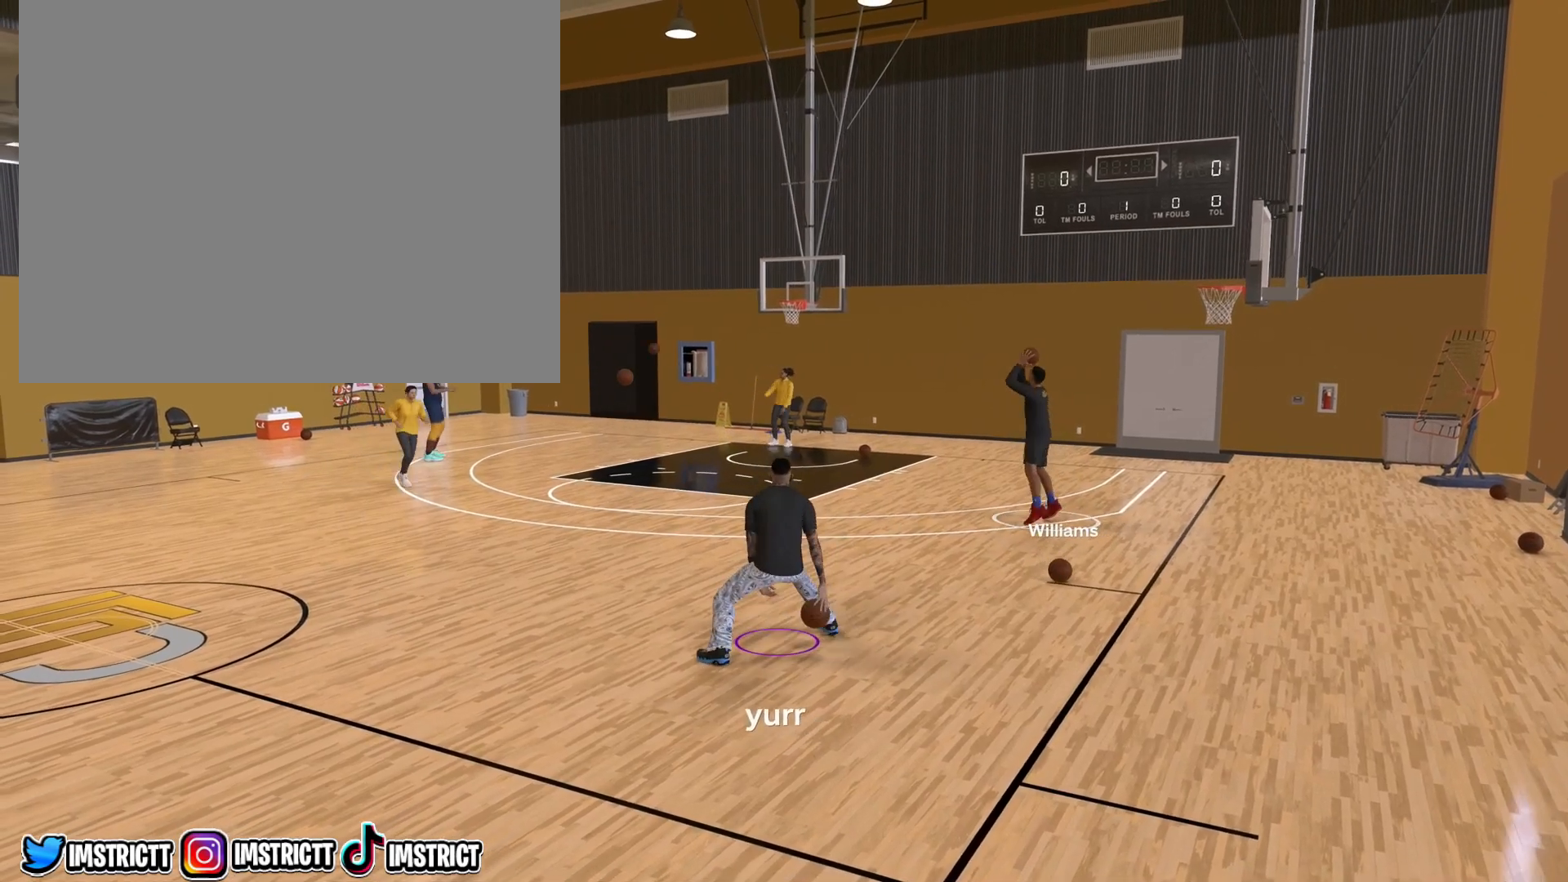
{"buttons": ["R2"], "left_stick": "center", "right_stick": "center", "events": []}
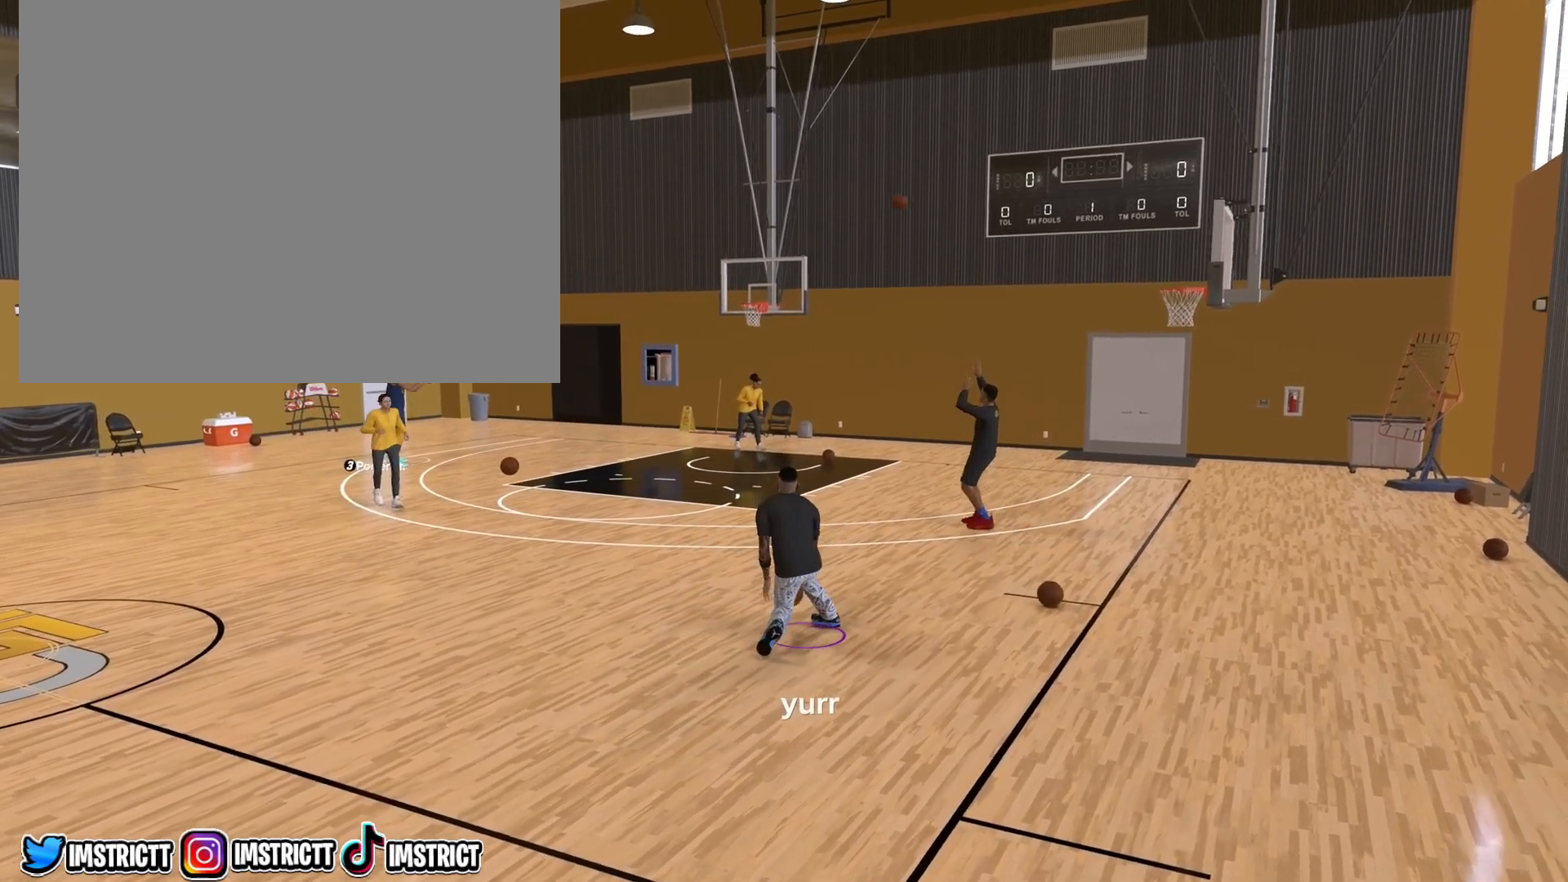
{"buttons": ["R2"], "left_stick": "center", "right_stick": "center", "events": []}
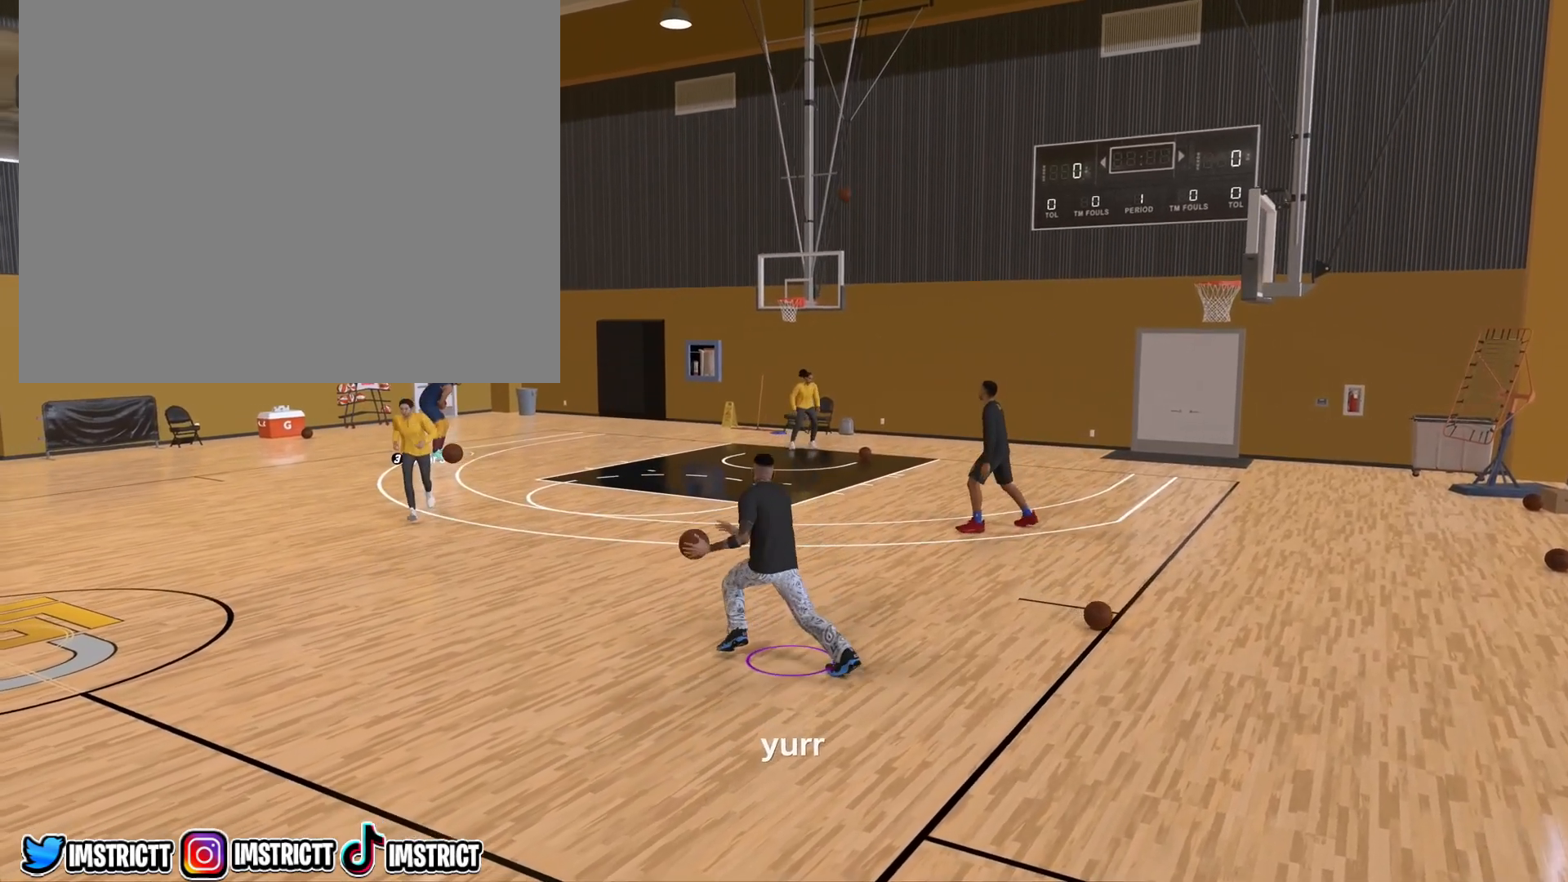
{"buttons": ["R2"], "left_stick": "center", "right_stick": "center", "events": []}
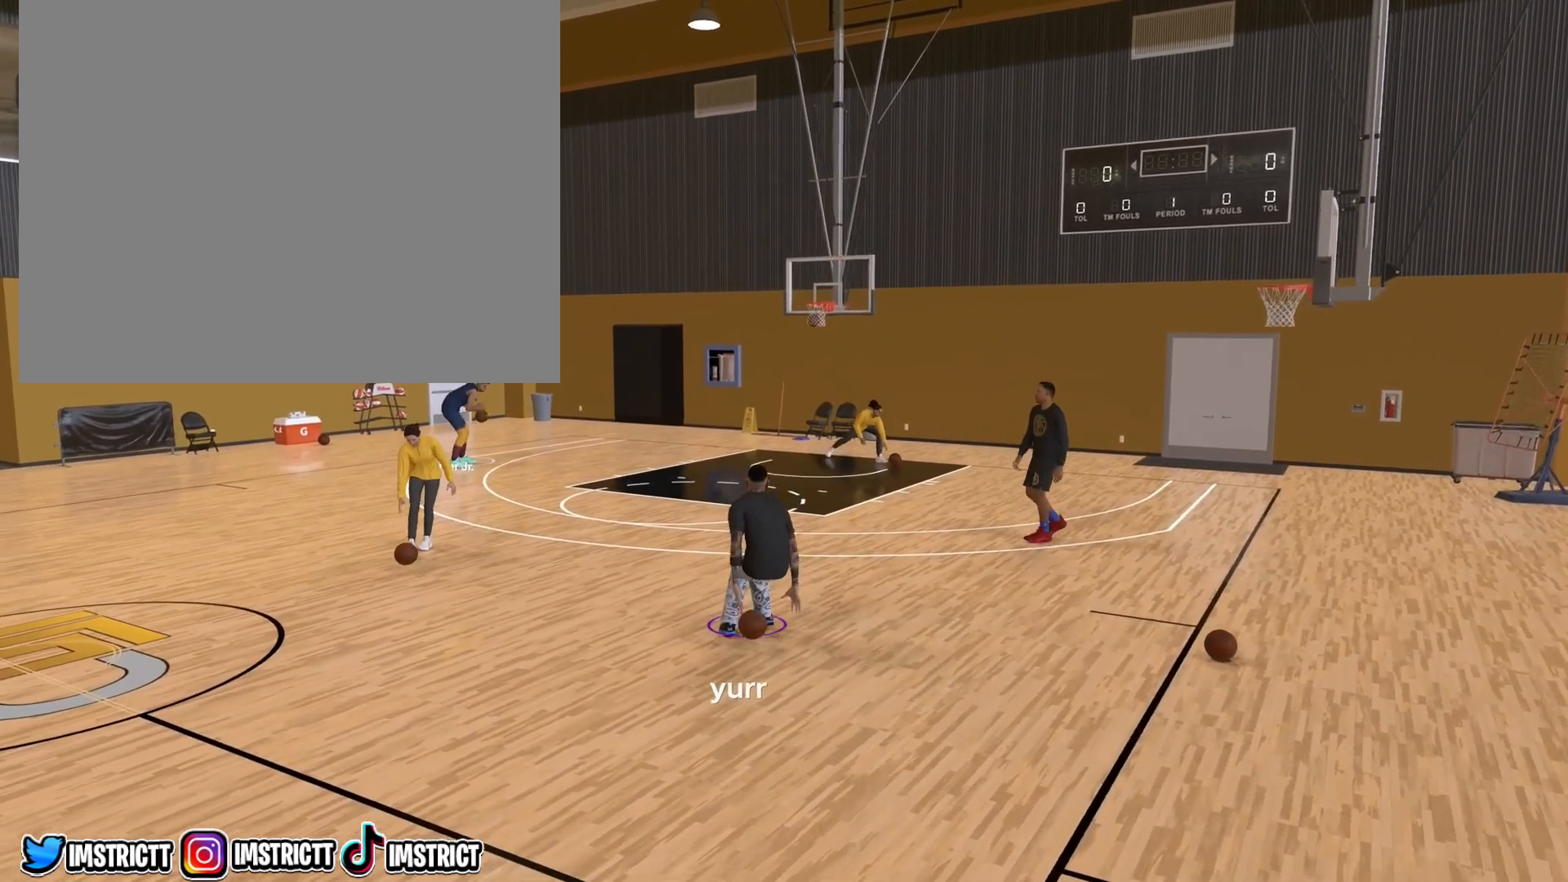
{"buttons": [], "left_stick": "center", "right_stick": "center", "events": [[467, "R2", "up"]]}
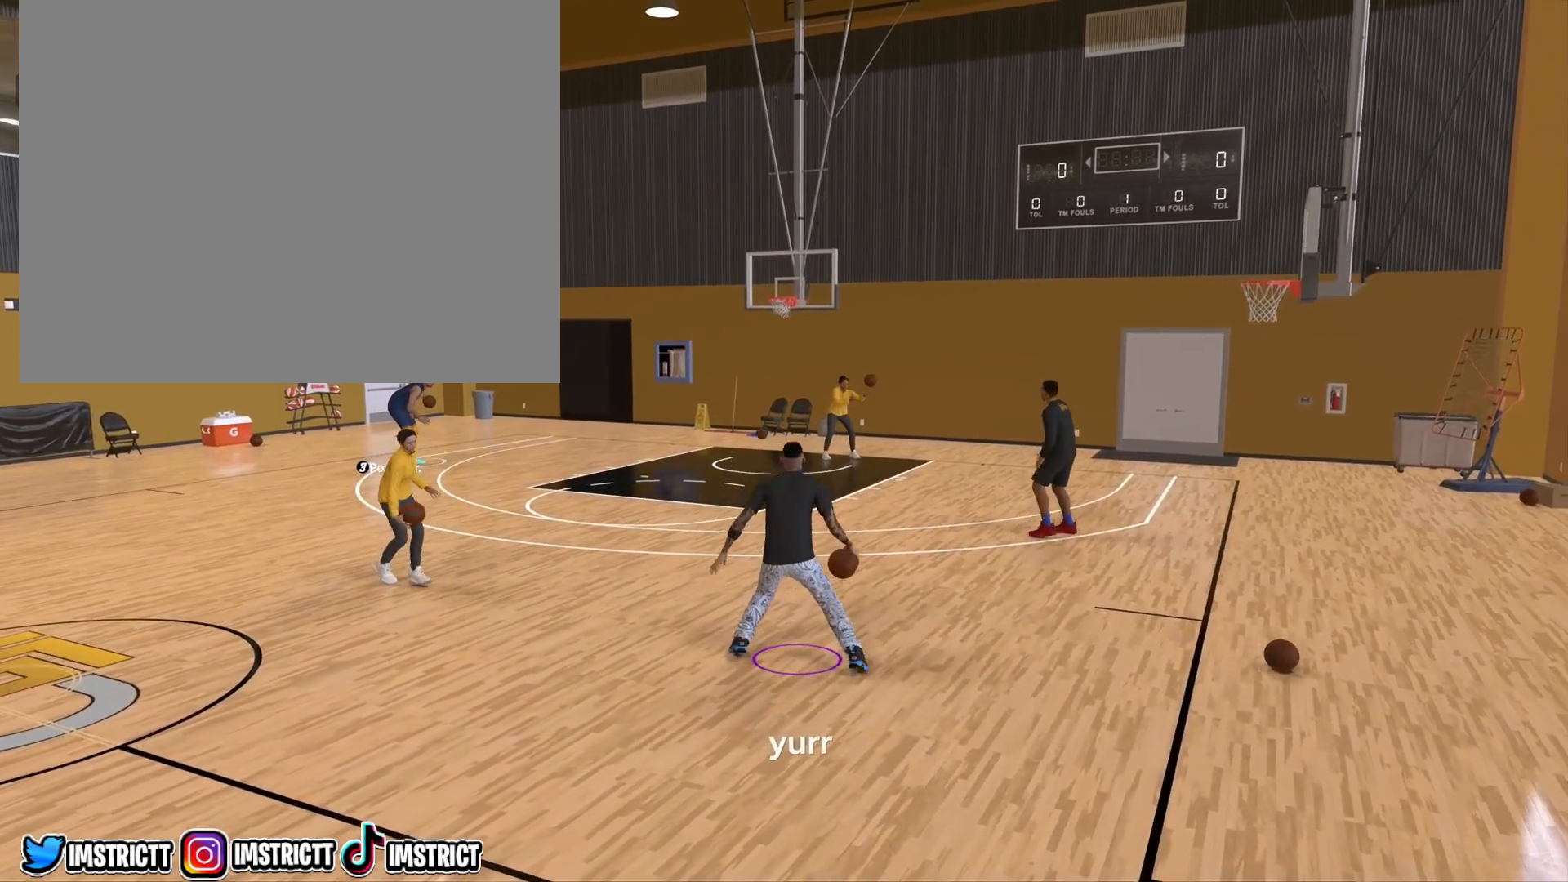
{"buttons": [], "left_stick": "center", "right_stick": "center", "events": []}
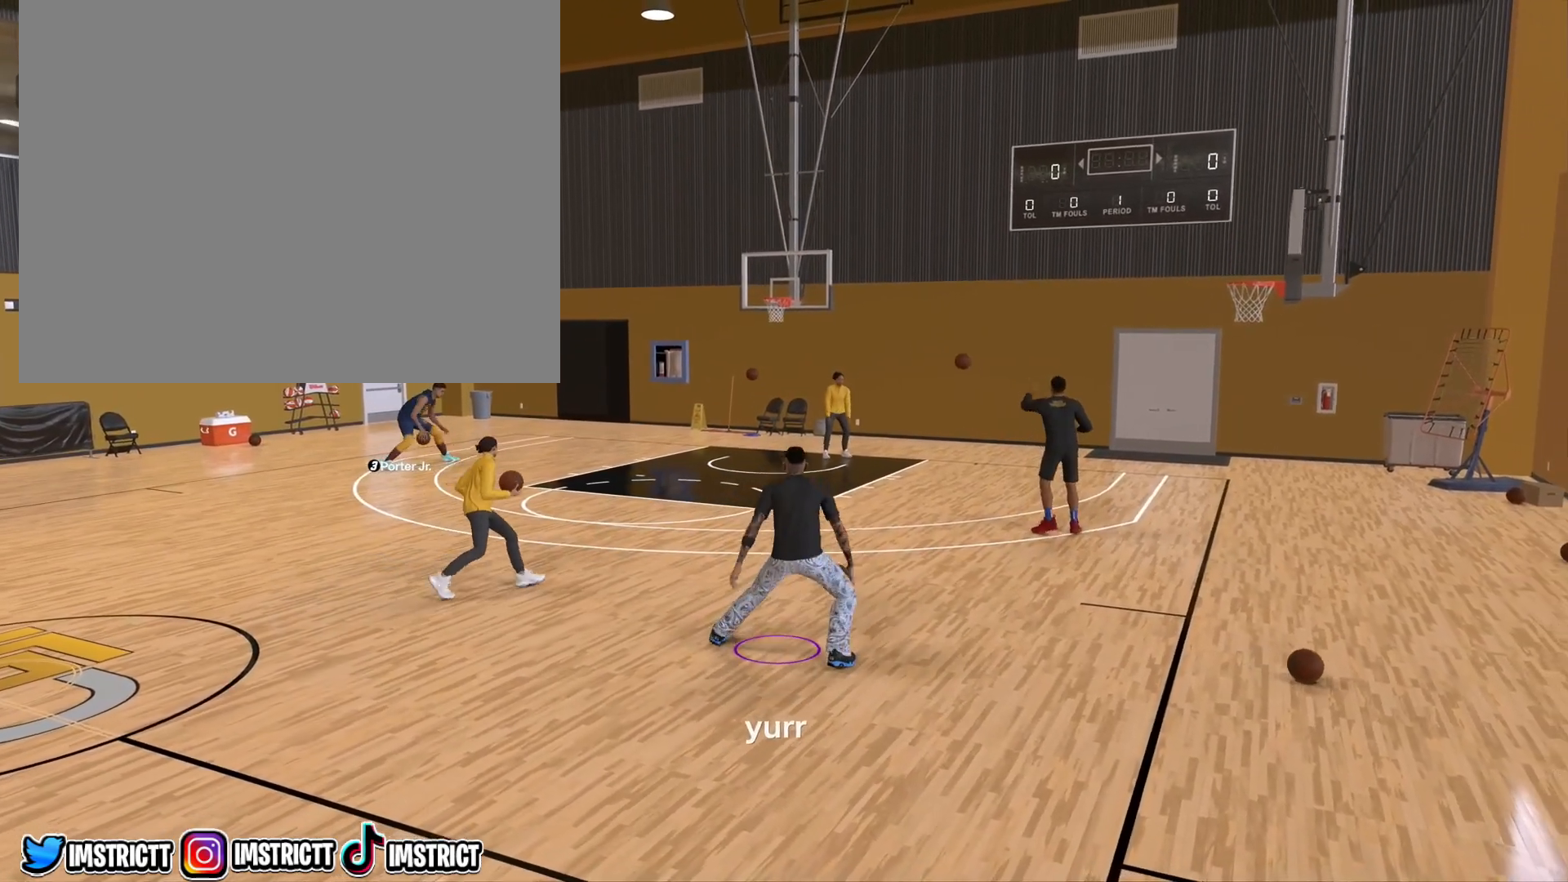
{"buttons": [], "left_stick": "center", "right_stick": "center", "events": []}
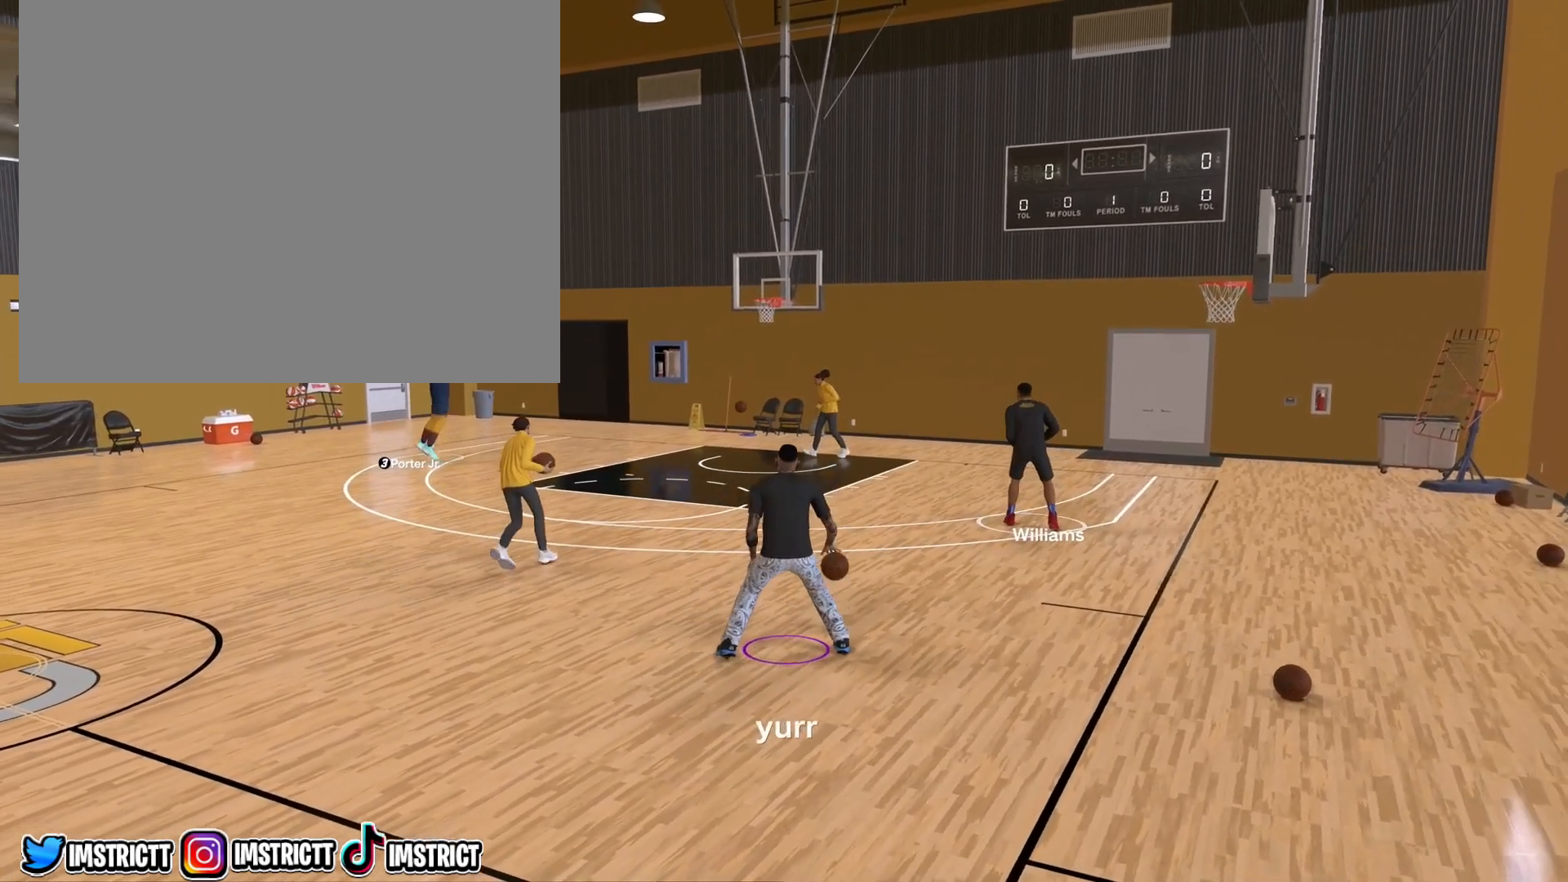
{"buttons": [], "left_stick": "center", "right_stick": "center", "events": []}
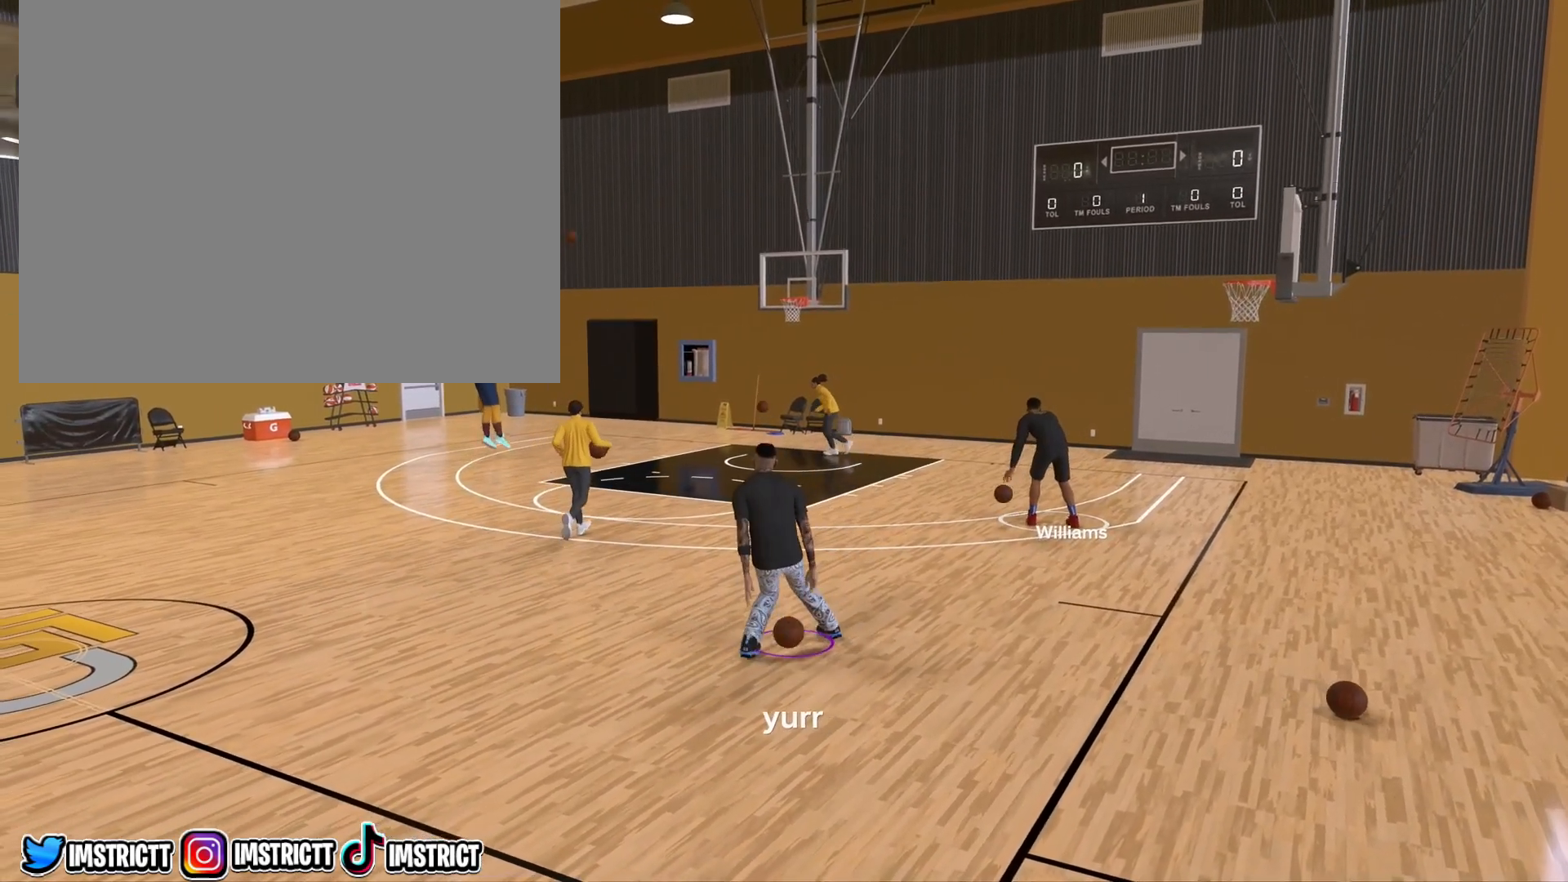
{"buttons": [], "left_stick": "center", "right_stick": "center", "events": []}
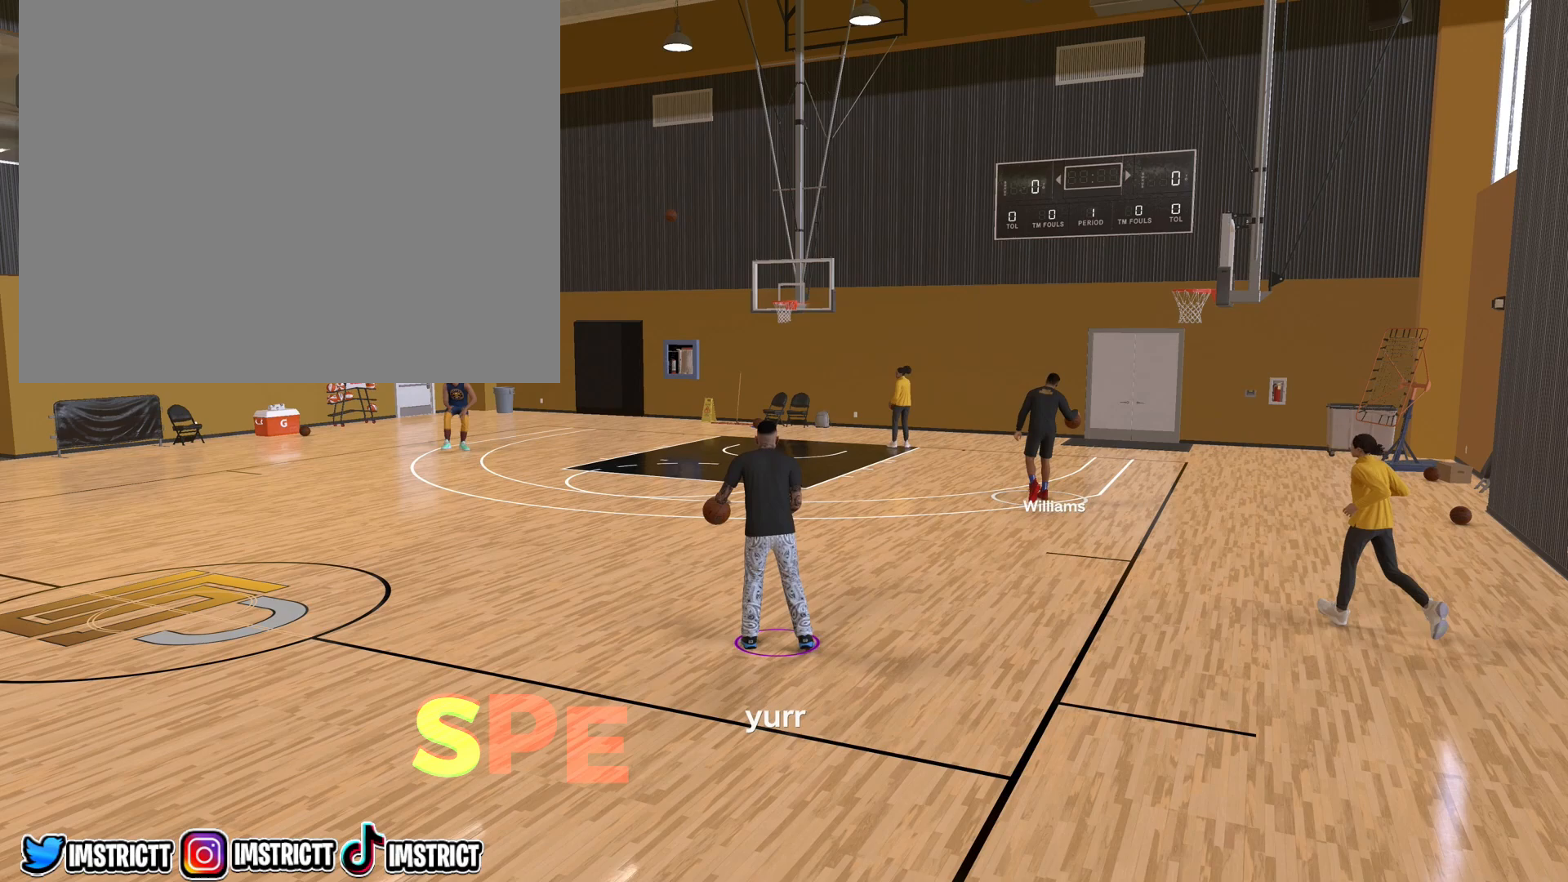
{"buttons": [], "left_stick": "center", "right_stick": "center", "events": []}